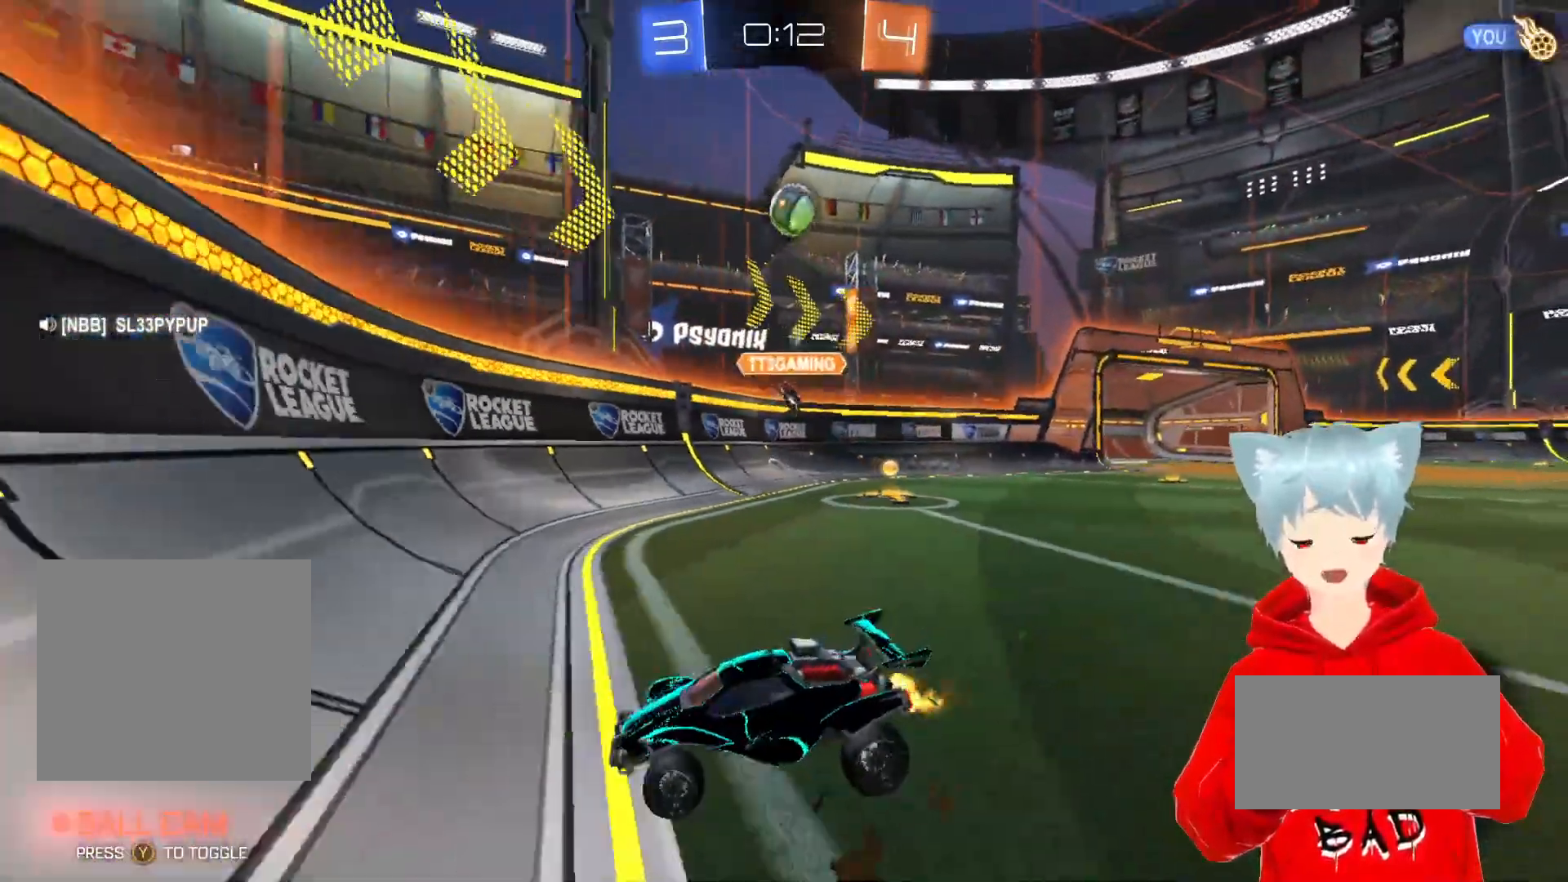
Gameplay with a controller (Xbox layout); each line is a JSON object with the inputs held at the frame after it. "events" lists button and stick changes between this image and that frame as [ms after this image, input, new state], when the widget could be followed in between.
{"buttons": [], "left_stick": "center", "right_stick": "center", "events": [[33, "left_stick", "center"], [100, "left_stick", "left"], [267, "R2", "up"], [367, "left_stick", "center"], [383, "R1", "down"], [500, "R1", "up"]]}
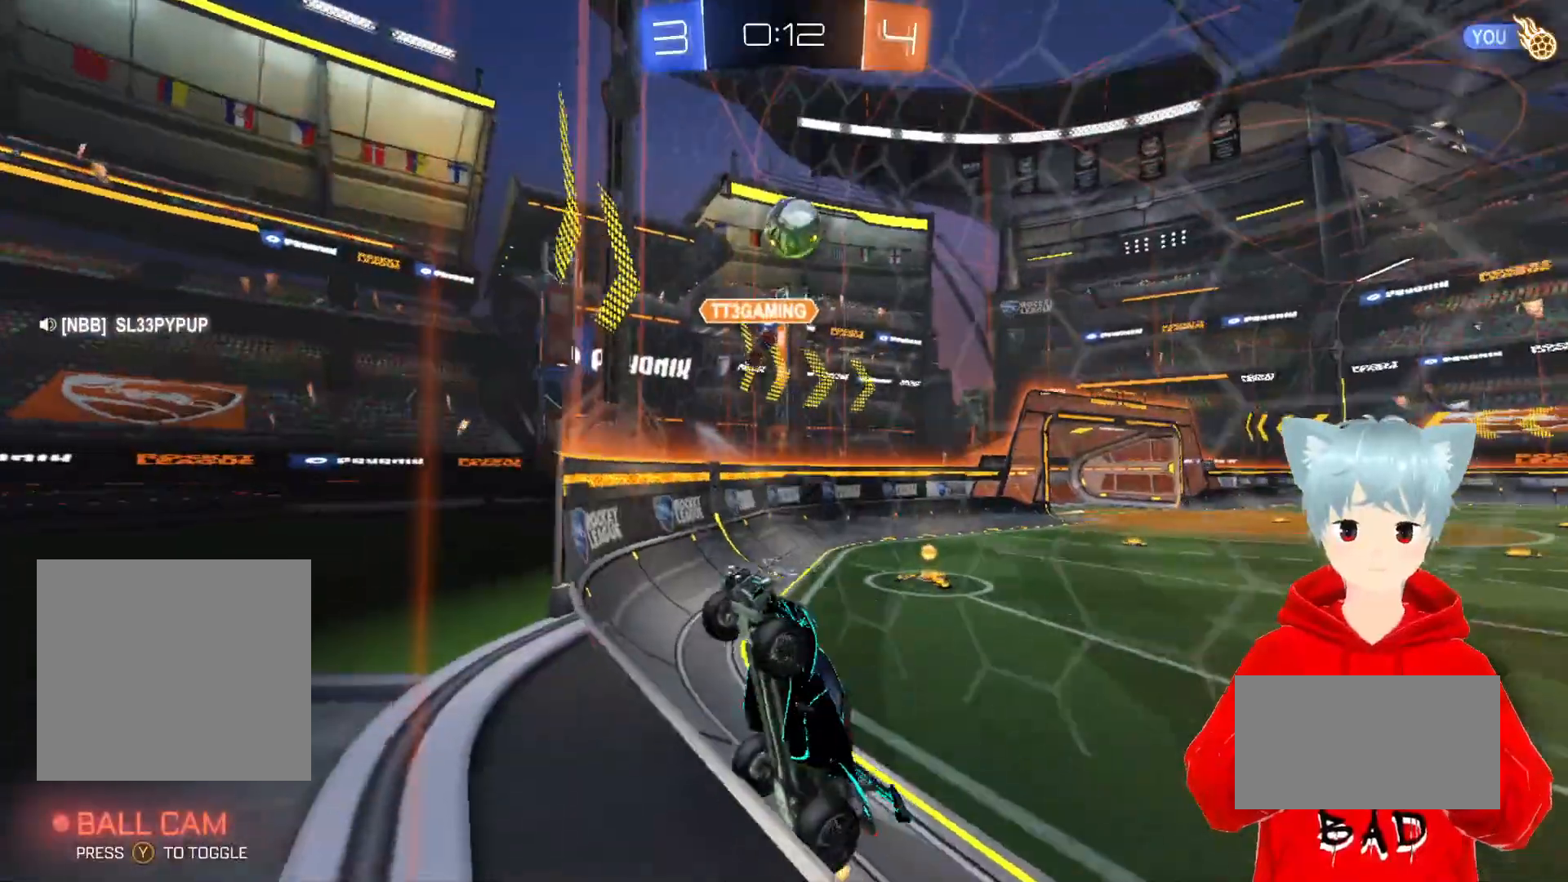
{"buttons": ["R2"], "left_stick": "left", "right_stick": "center", "events": [[17, "left_stick", "left"], [67, "R2", "down"]]}
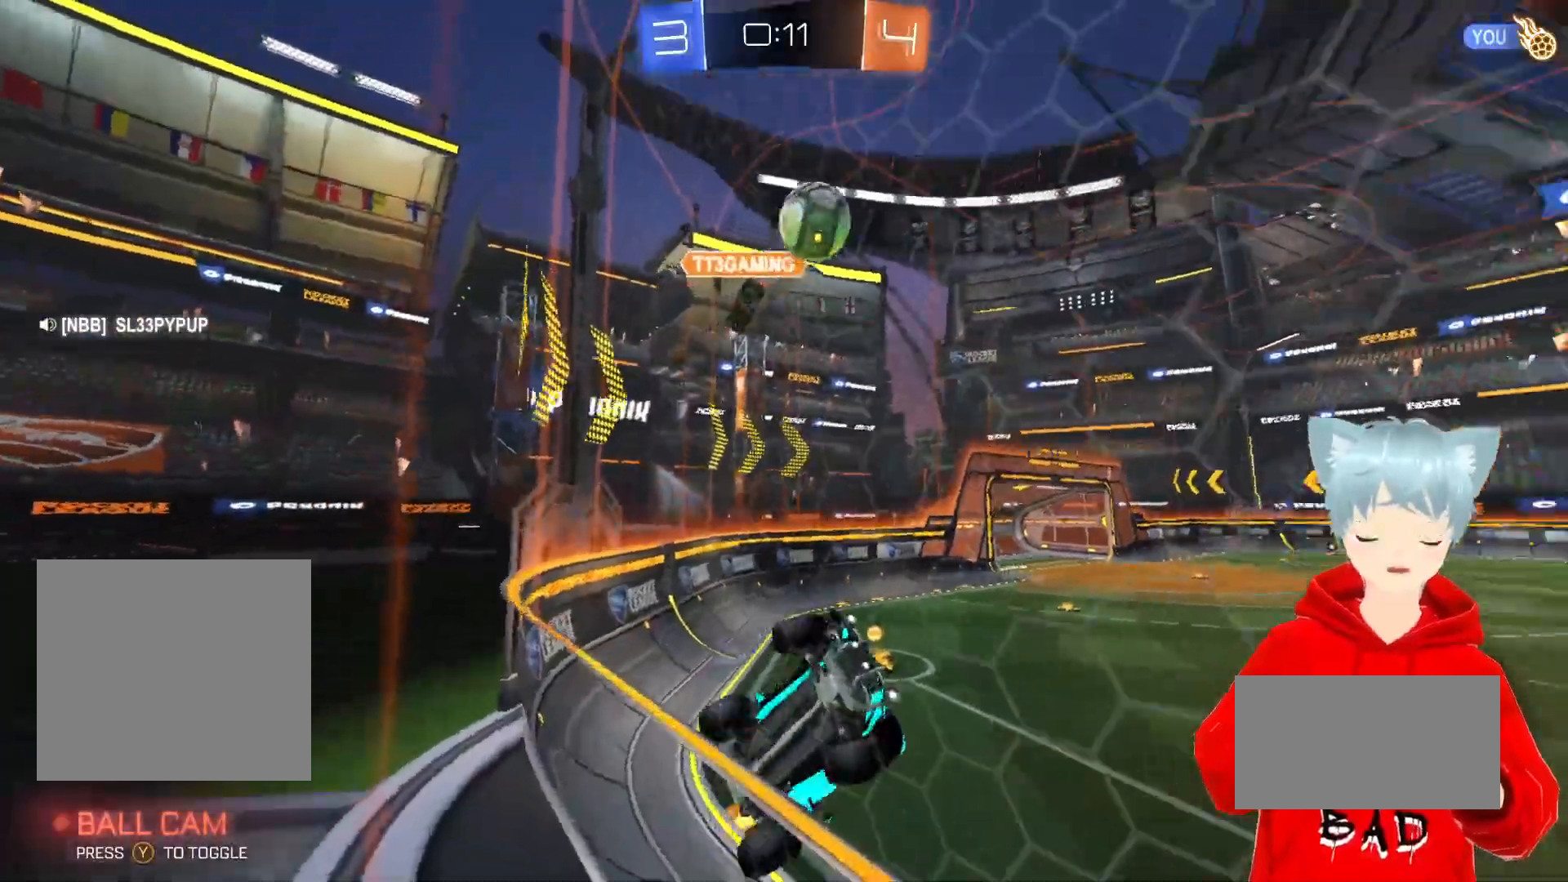
{"buttons": ["Y", "R2"], "left_stick": "left", "right_stick": "center", "events": [[283, "left_stick", "center"], [400, "left_stick", "left"], [417, "Y", "down"]]}
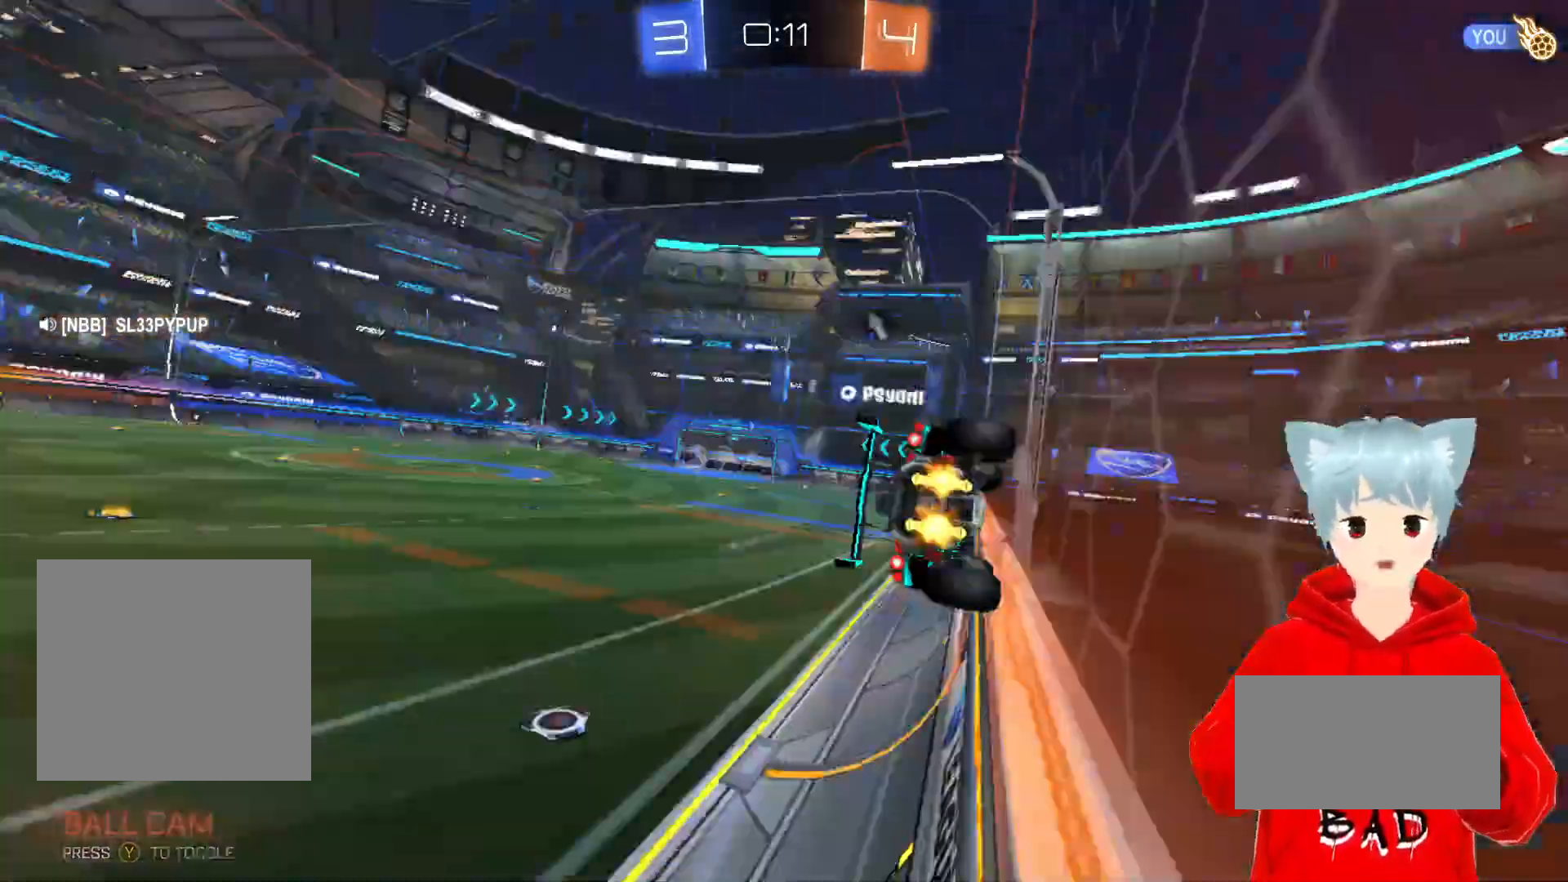
{"buttons": ["A", "R2"], "left_stick": "right", "right_stick": "center", "events": [[50, "Y", "up"], [100, "left_stick", "center"], [267, "A", "down"], [433, "left_stick", "right"]]}
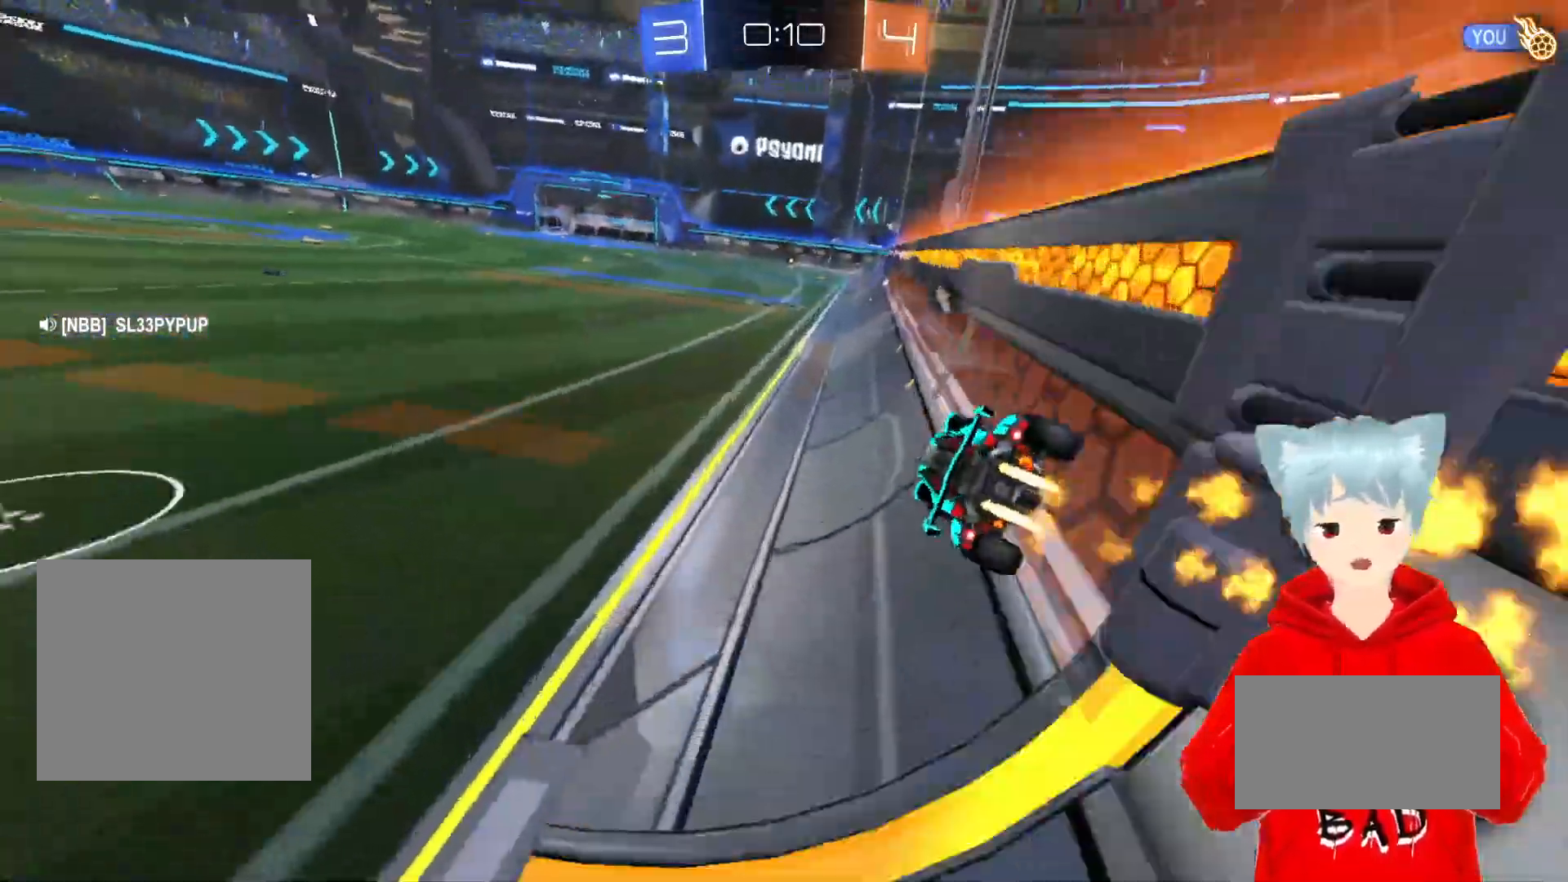
{"buttons": ["A", "R2"], "left_stick": "center", "right_stick": "center", "events": [[67, "left_stick", "center"]]}
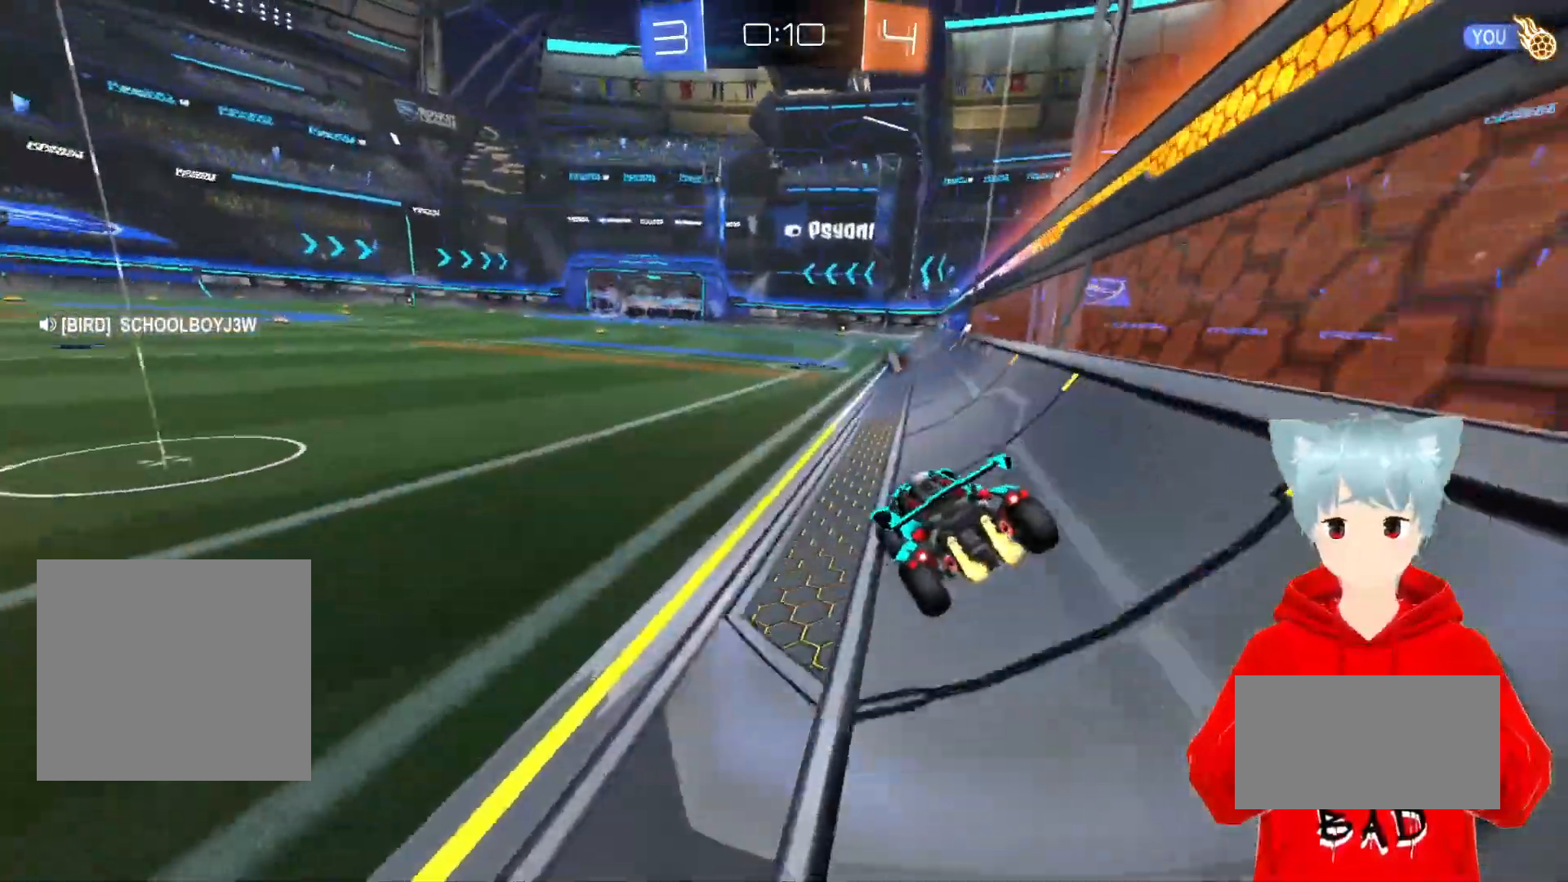
{"buttons": ["A", "X", "R2"], "left_stick": "up", "right_stick": "center", "events": [[167, "X", "down"], [167, "left_stick", "up"], [267, "X", "up"], [350, "X", "down"]]}
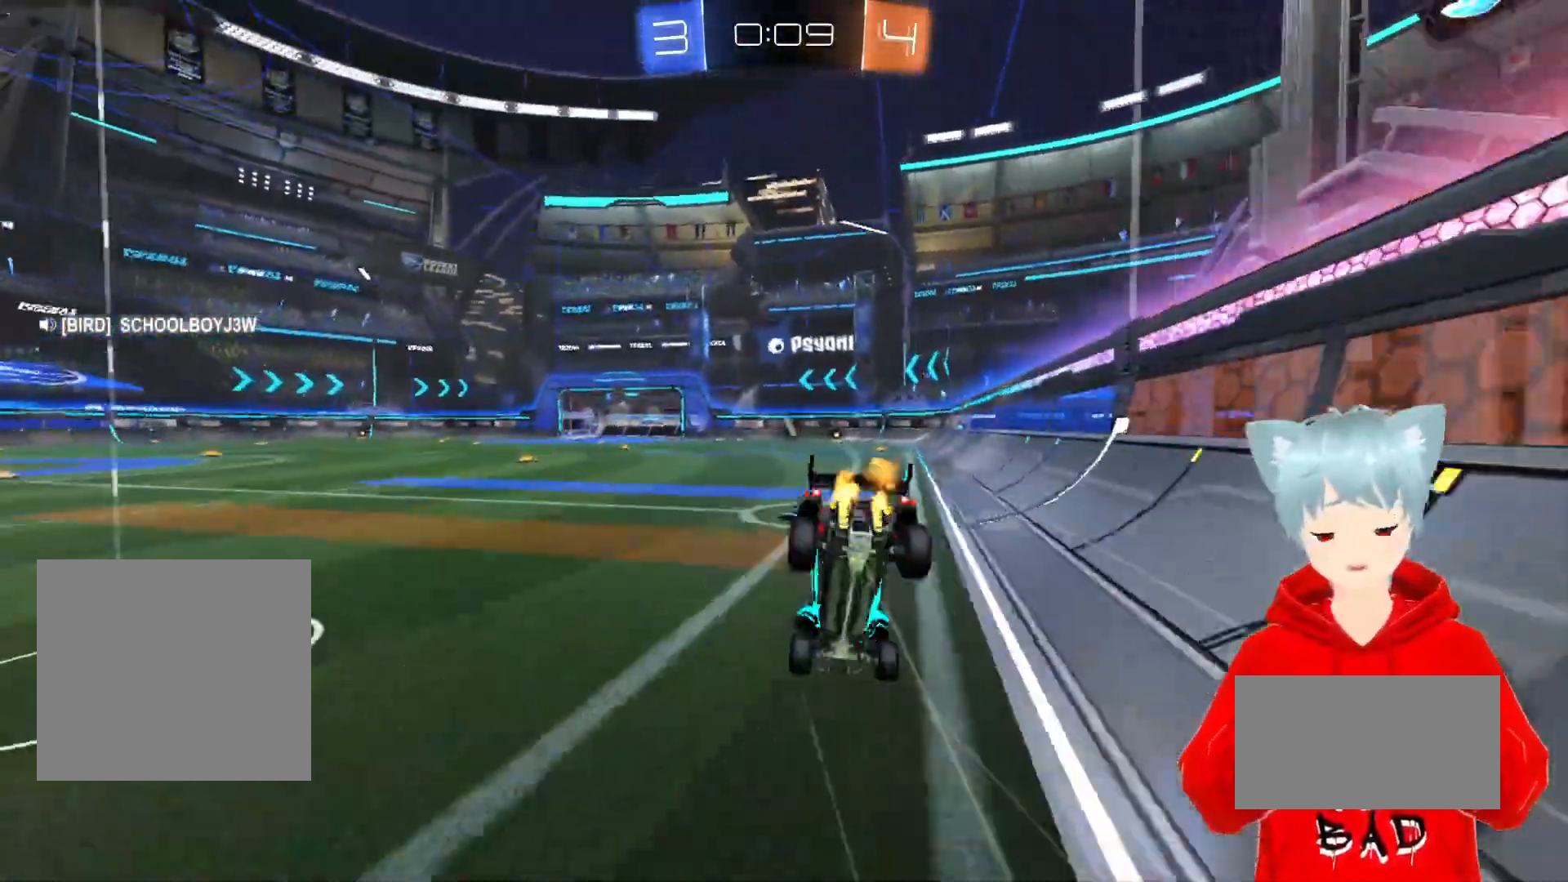
{"buttons": ["R2"], "left_stick": "center", "right_stick": "center", "events": [[50, "X", "up"], [67, "A", "up"], [167, "Y", "down"], [233, "left_stick", "center"], [317, "Y", "up"]]}
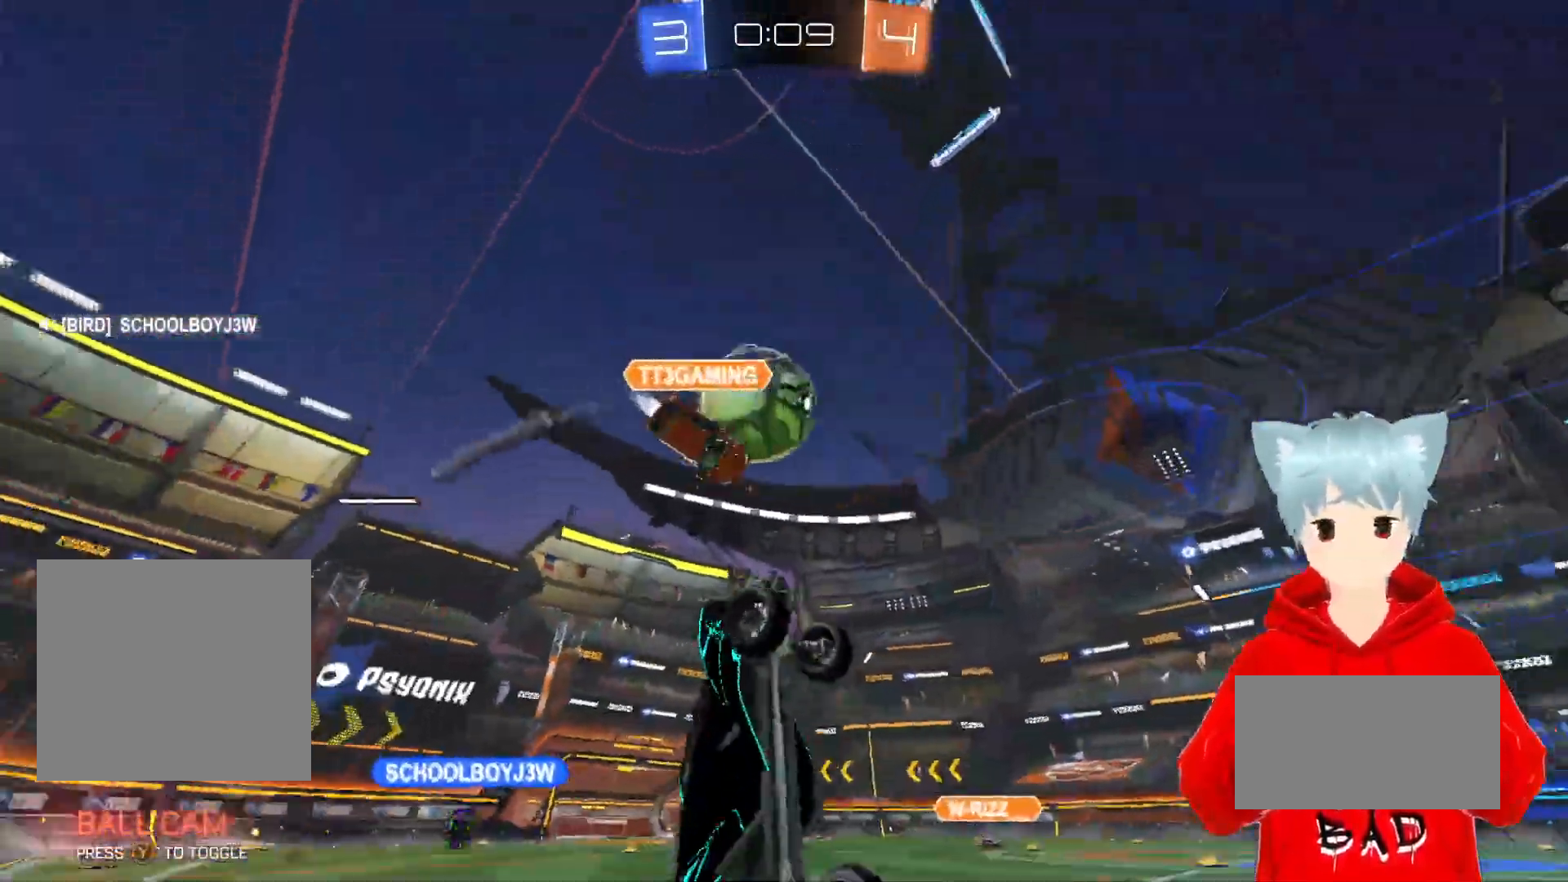
{"buttons": ["Y", "R2"], "left_stick": "right", "right_stick": "center", "events": [[367, "Y", "down"], [500, "left_stick", "right"]]}
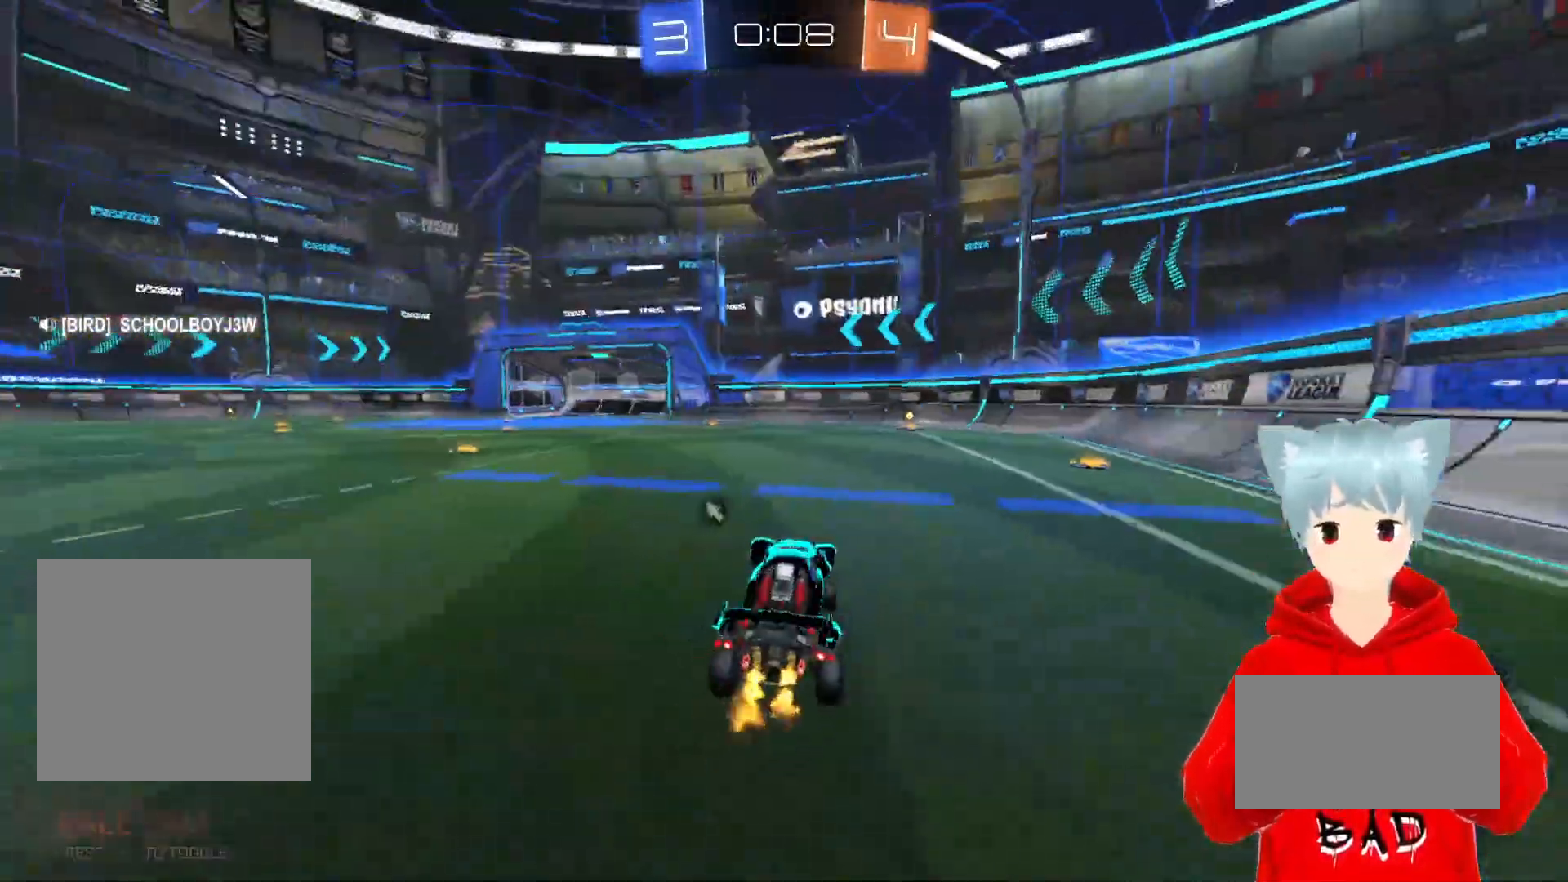
{"buttons": ["R2"], "left_stick": "right", "right_stick": "center", "events": [[17, "Y", "up"], [150, "left_stick", "center"], [483, "left_stick", "right"]]}
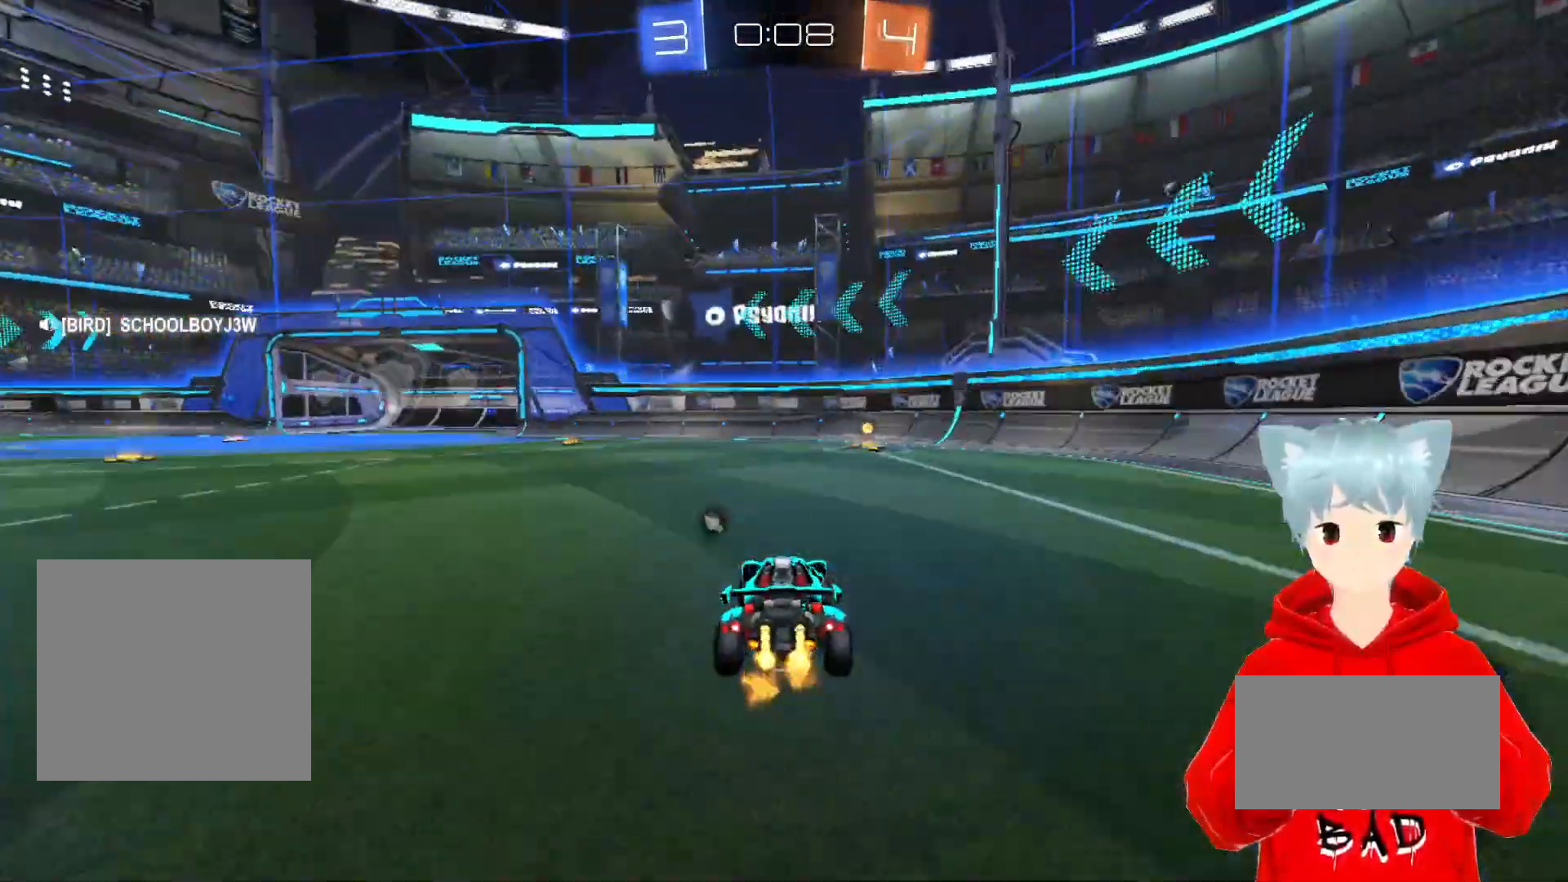
{"buttons": ["R2"], "left_stick": "center", "right_stick": "center", "events": [[33, "Y", "down"], [100, "left_stick", "center"], [167, "Y", "up"]]}
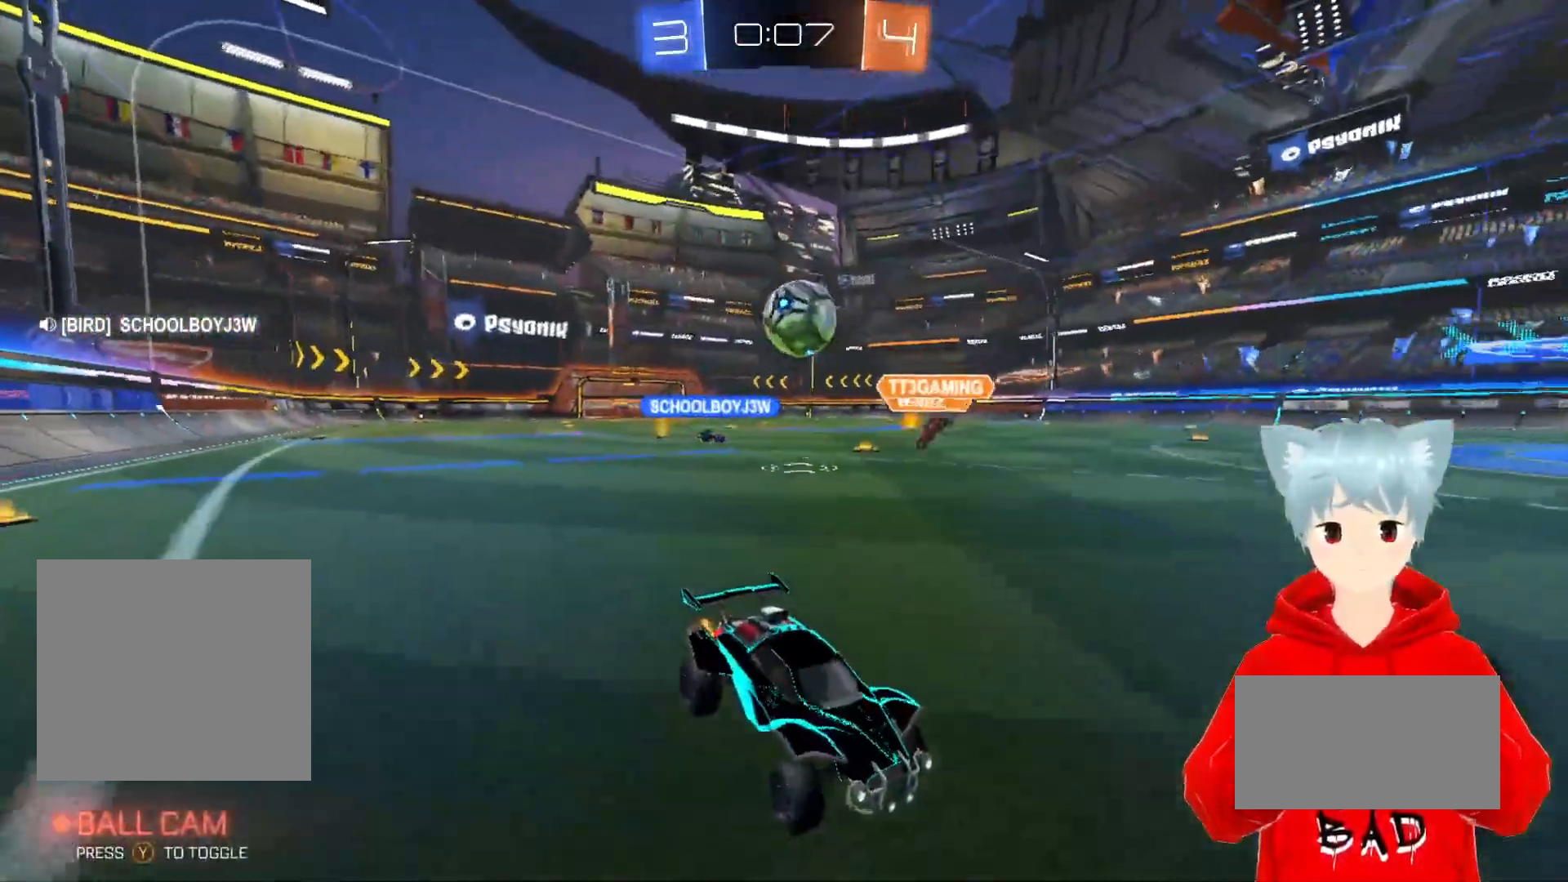
{"buttons": ["R2"], "left_stick": "up-left", "right_stick": "center", "events": [[333, "left_stick", "left"], [433, "left_stick", "up-left"]]}
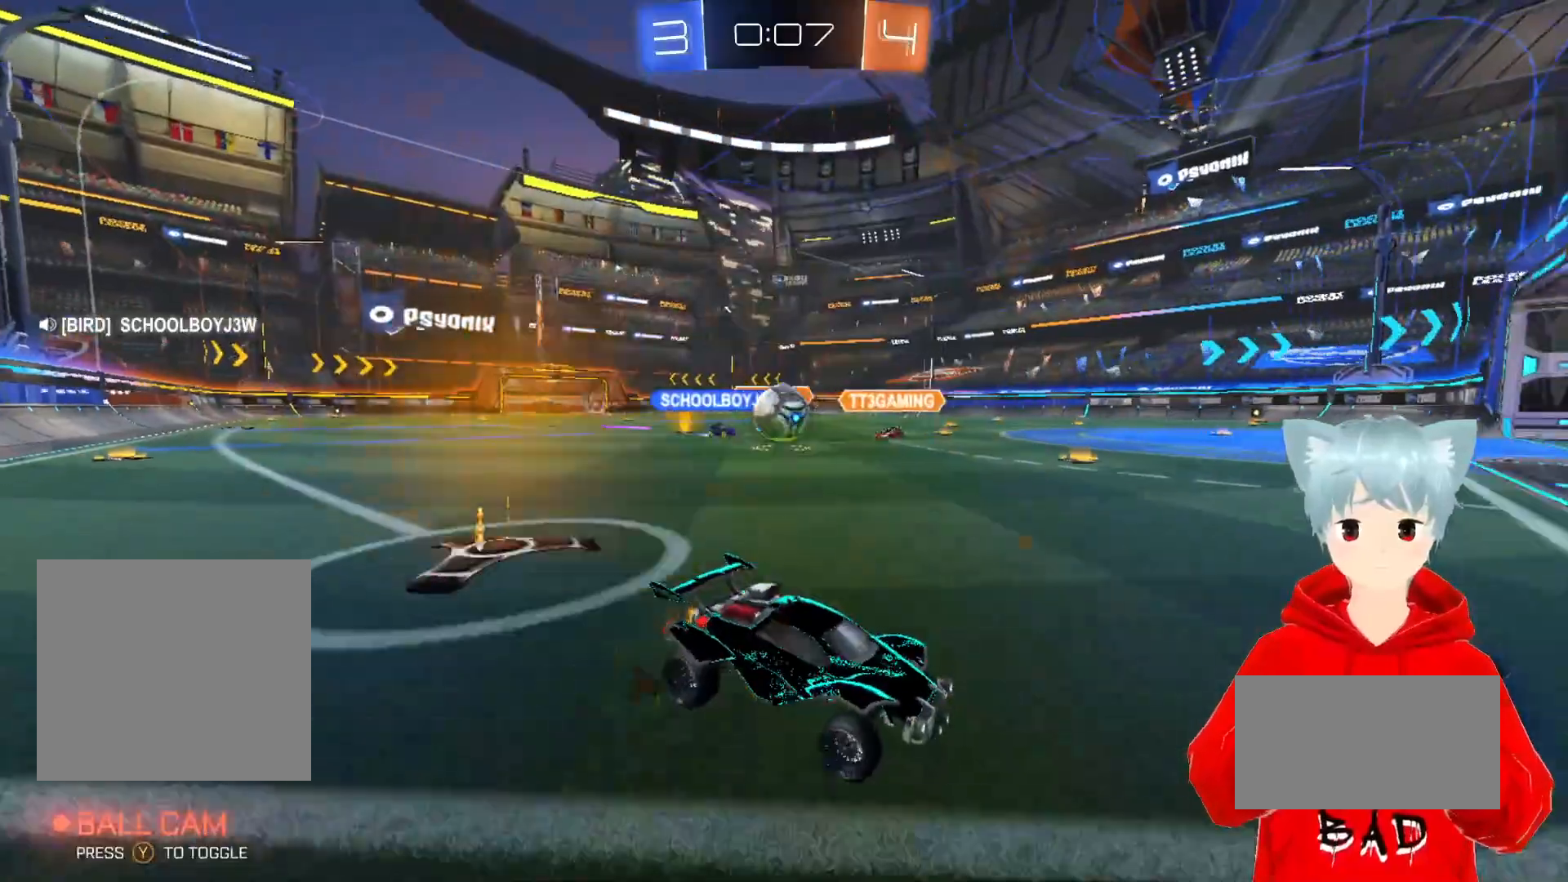
{"buttons": ["R1"], "left_stick": "center", "right_stick": "center", "events": [[83, "R2", "up"], [217, "R1", "down"], [467, "left_stick", "center"]]}
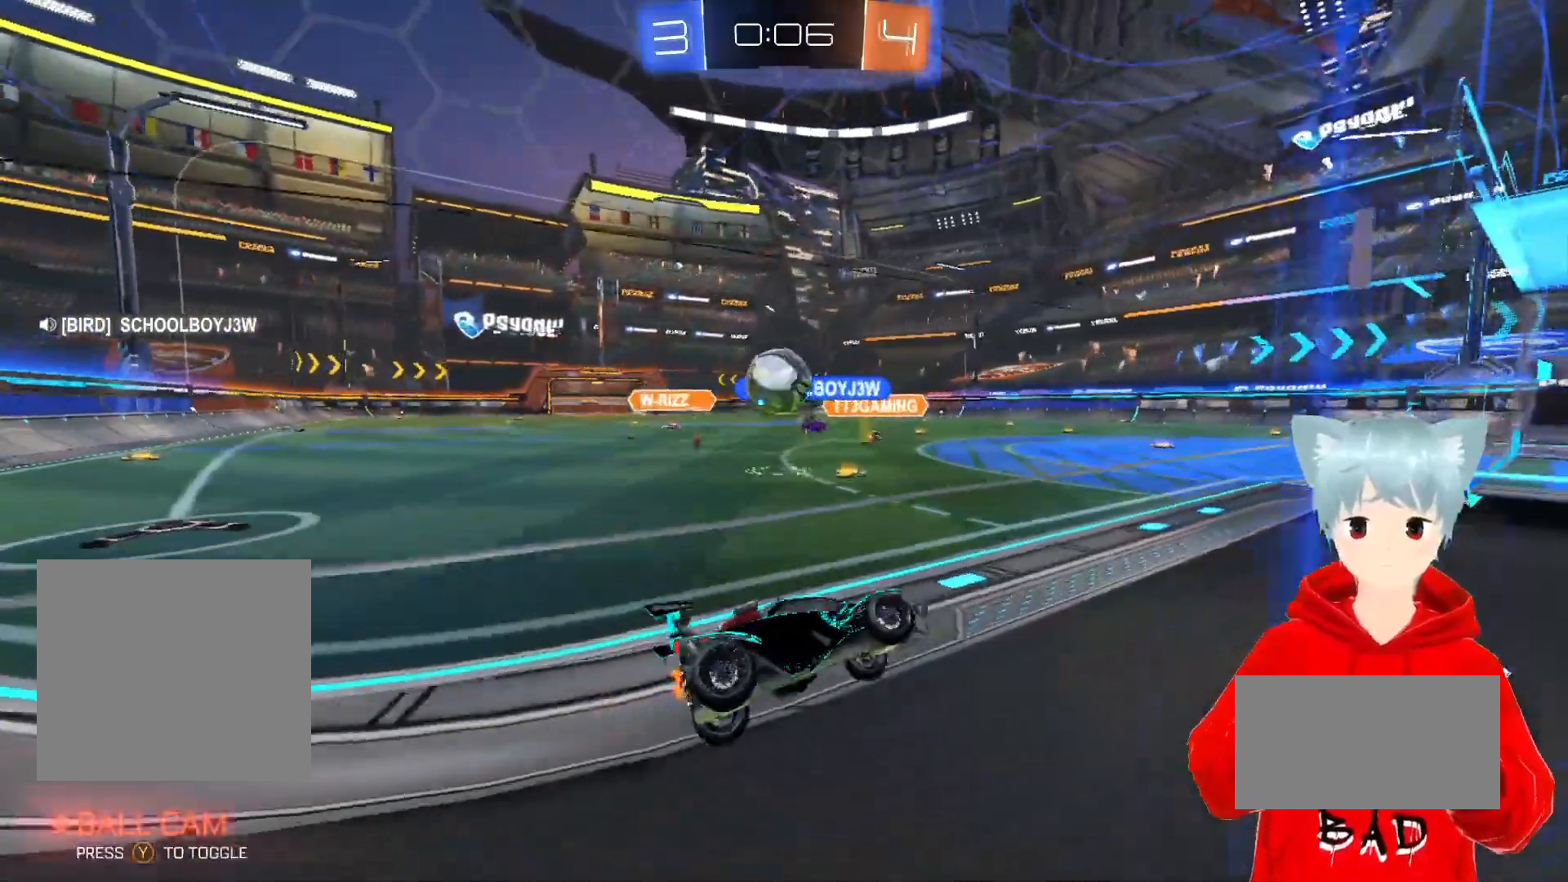
{"buttons": ["R2"], "left_stick": "center", "right_stick": "center", "events": [[33, "R1", "up"], [150, "R2", "down"]]}
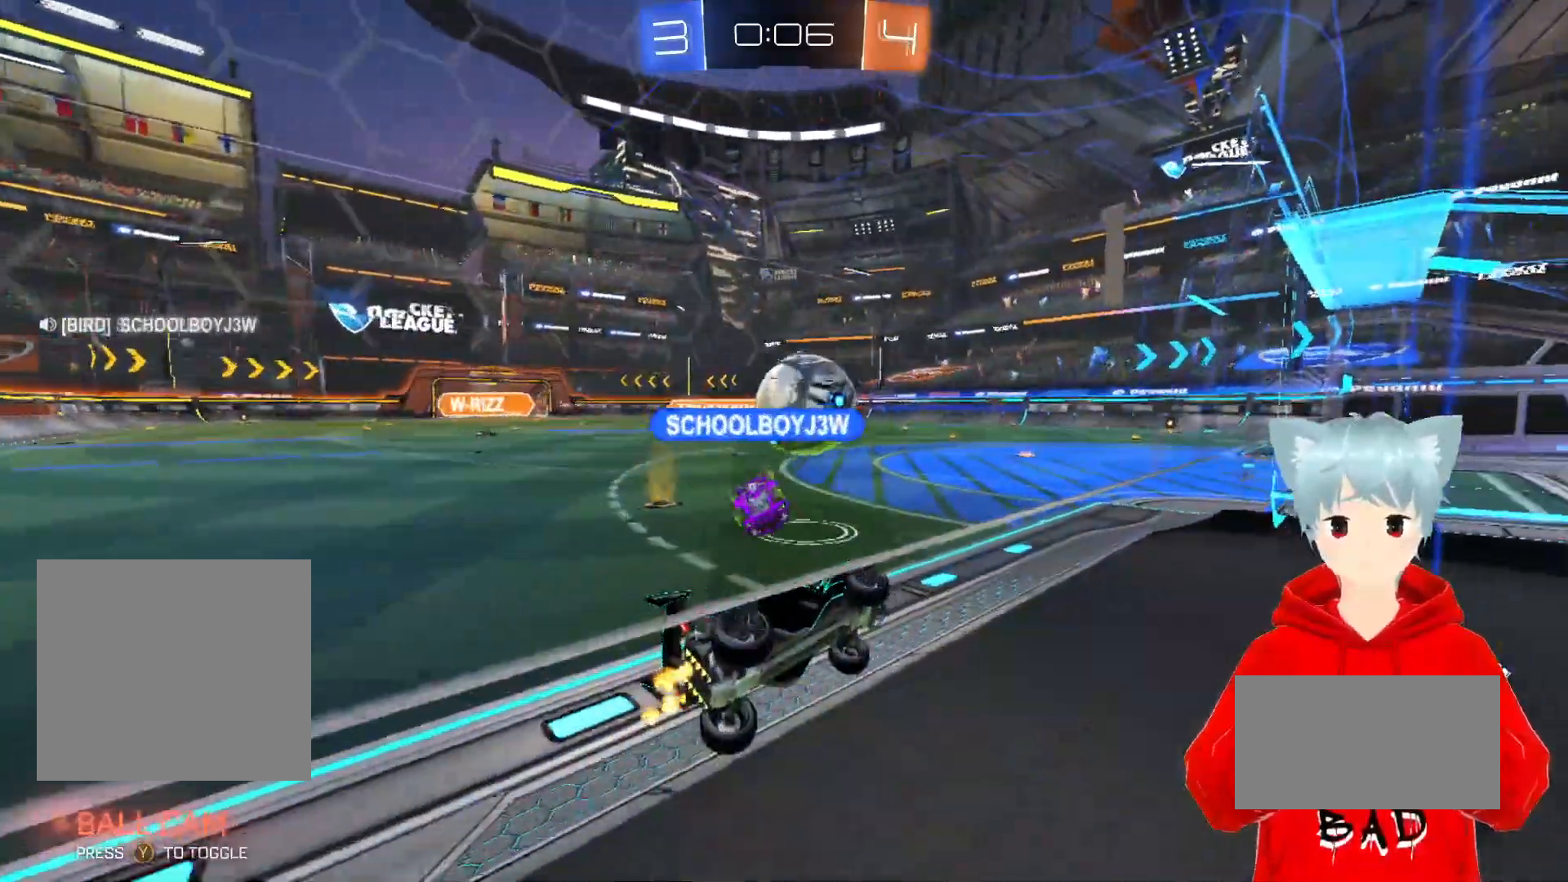
{"buttons": ["A", "R2"], "left_stick": "center", "right_stick": "center", "events": [[83, "A", "down"], [333, "left_stick", "left"], [450, "left_stick", "center"]]}
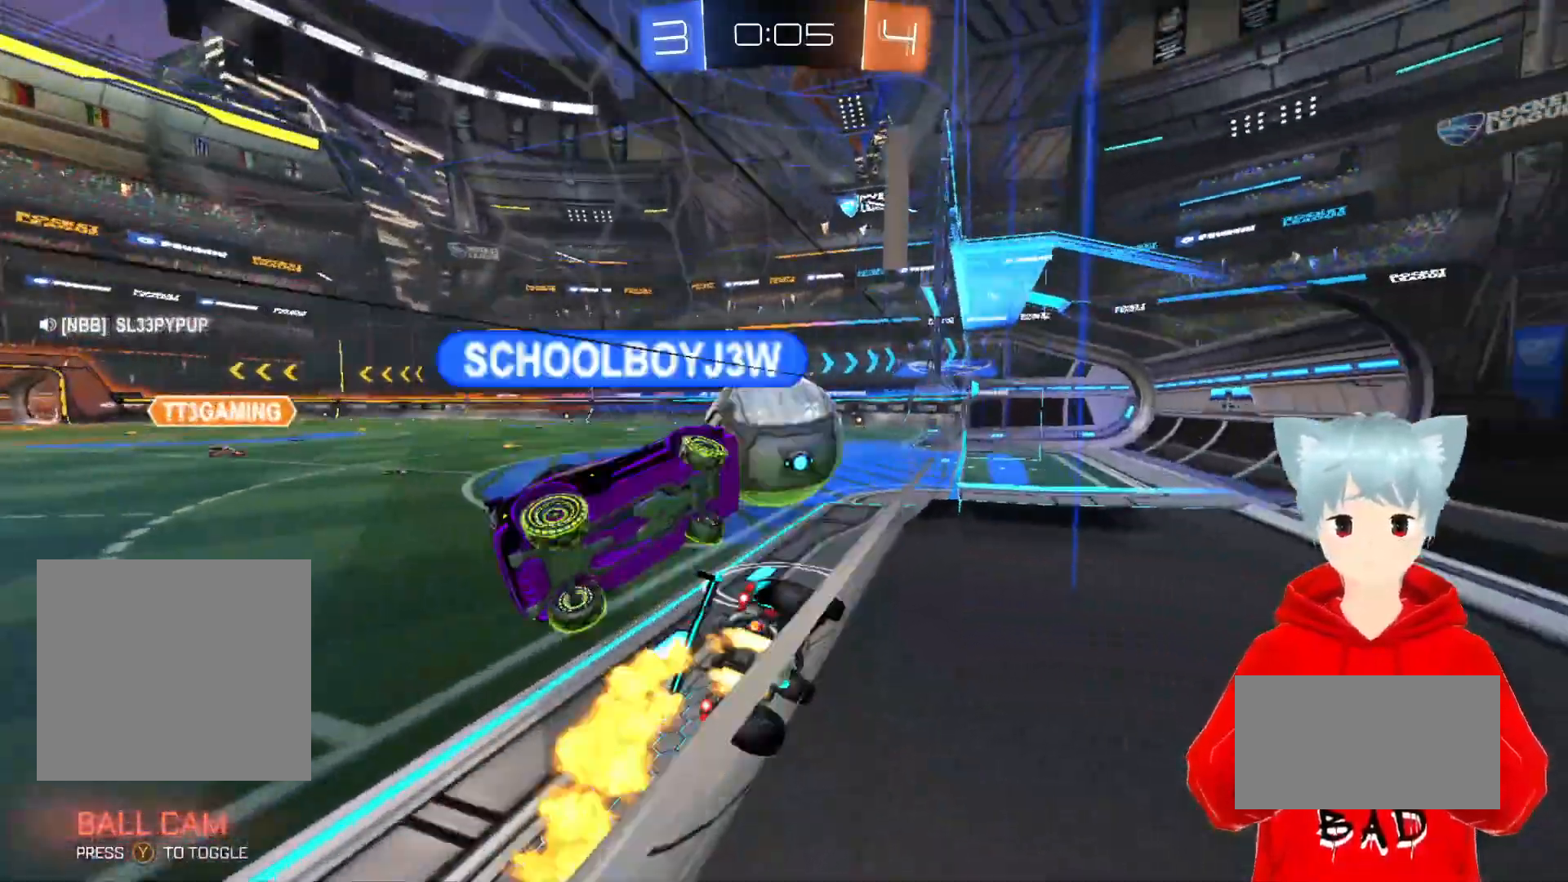
{"buttons": [], "left_stick": "left", "right_stick": "center", "events": [[167, "A", "up"], [267, "left_stick", "left"], [317, "R2", "up"]]}
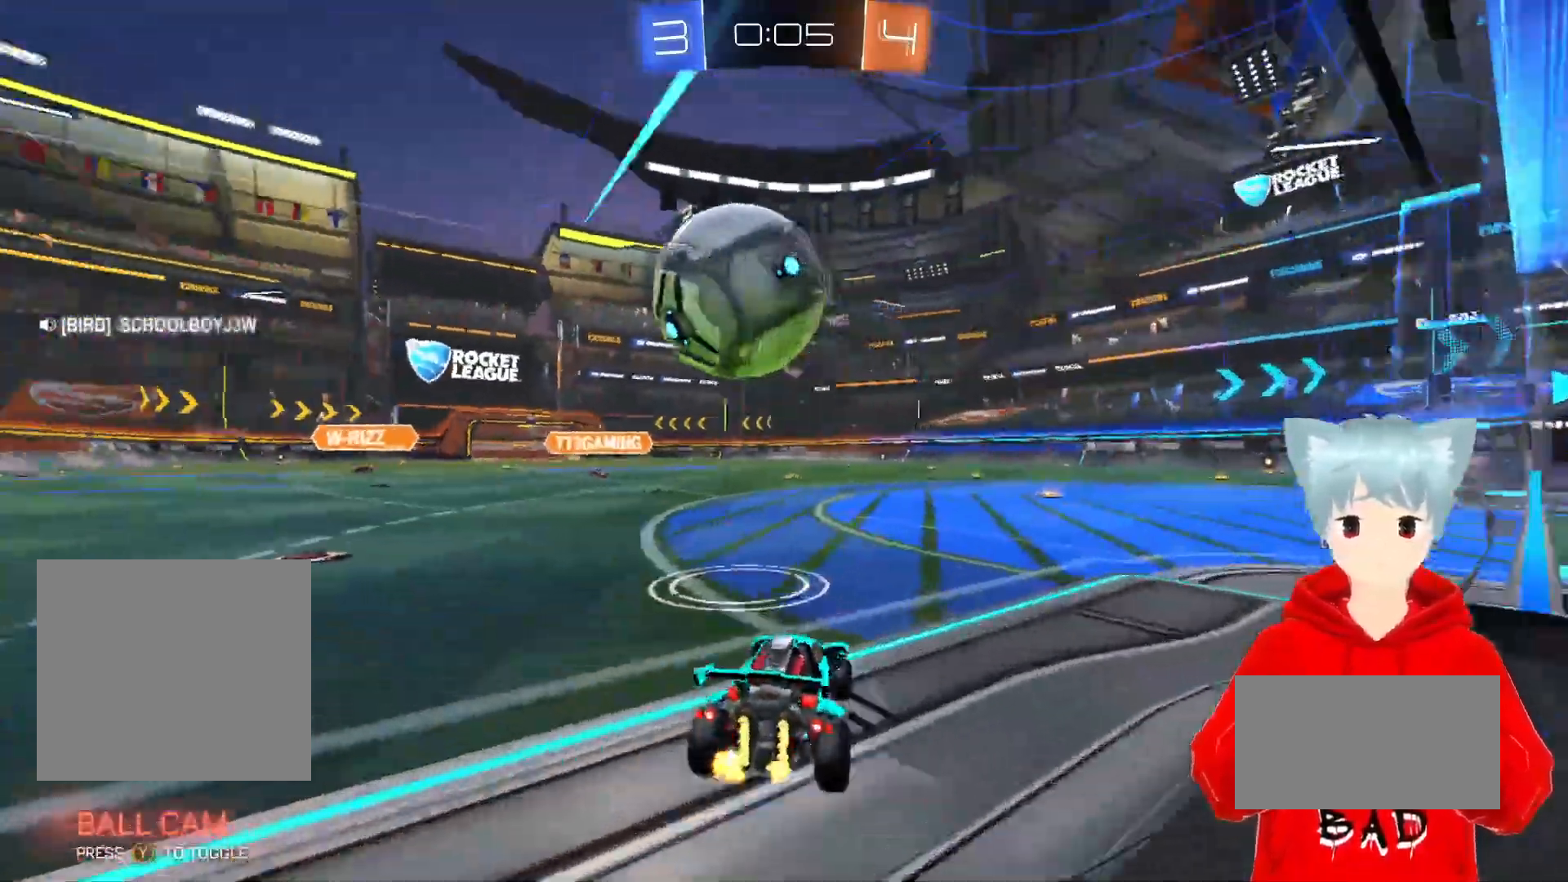
{"buttons": ["R2"], "left_stick": "center", "right_stick": "center", "events": [[33, "left_stick", "center"], [133, "left_stick", "left"], [200, "R2", "down"], [267, "left_stick", "center"], [317, "left_stick", "right"], [367, "X", "down"], [383, "left_stick", "center"], [483, "X", "up"]]}
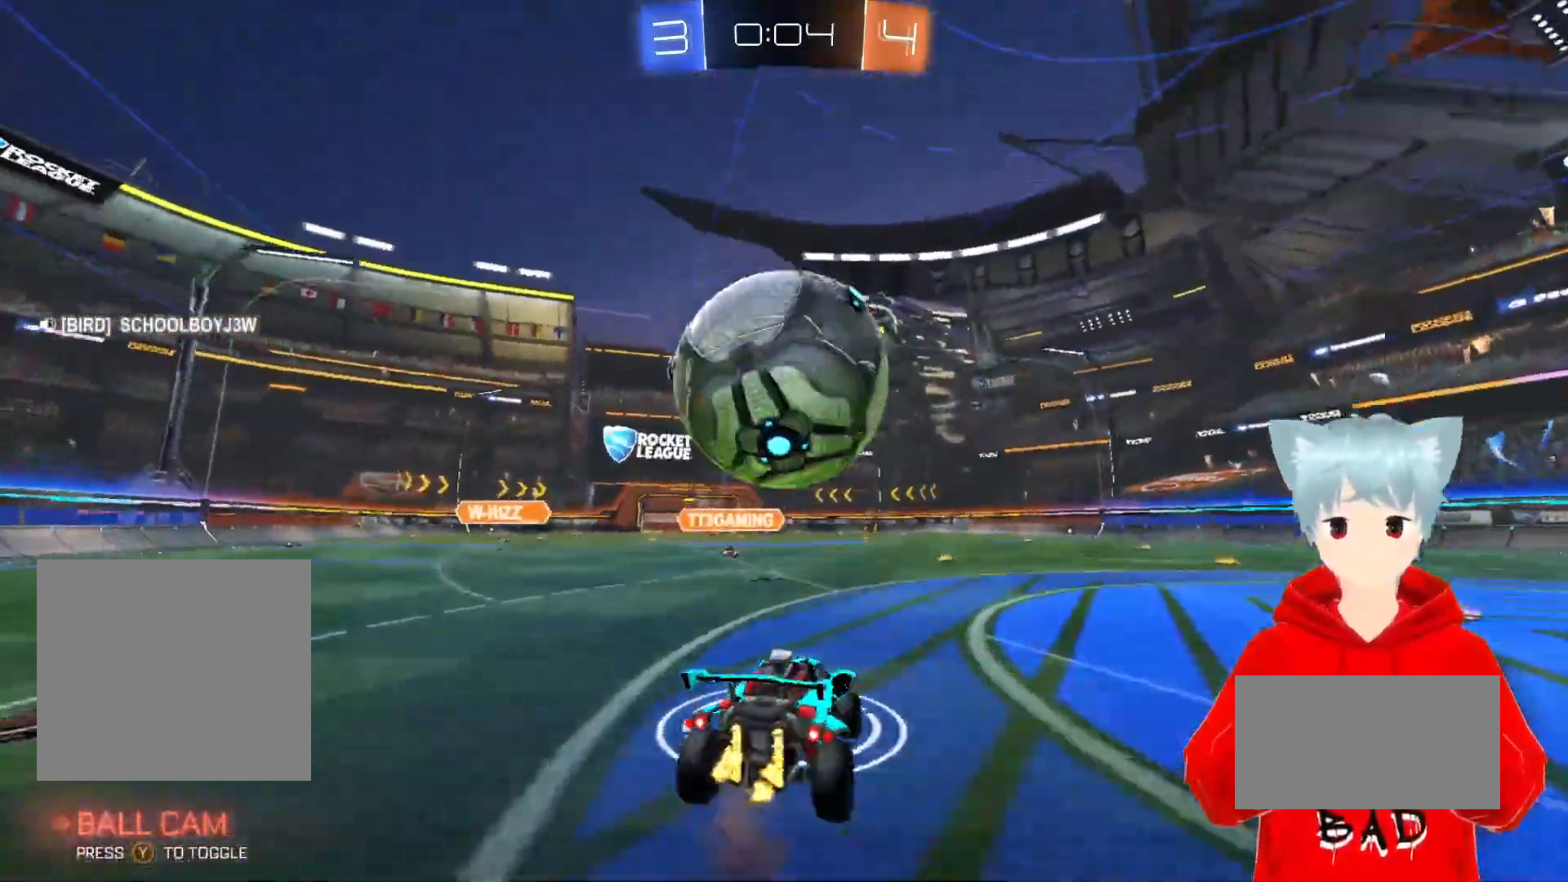
{"buttons": ["R2"], "left_stick": "center", "right_stick": "center", "events": [[17, "left_stick", "up"], [83, "X", "down"], [350, "X", "up"], [500, "left_stick", "center"]]}
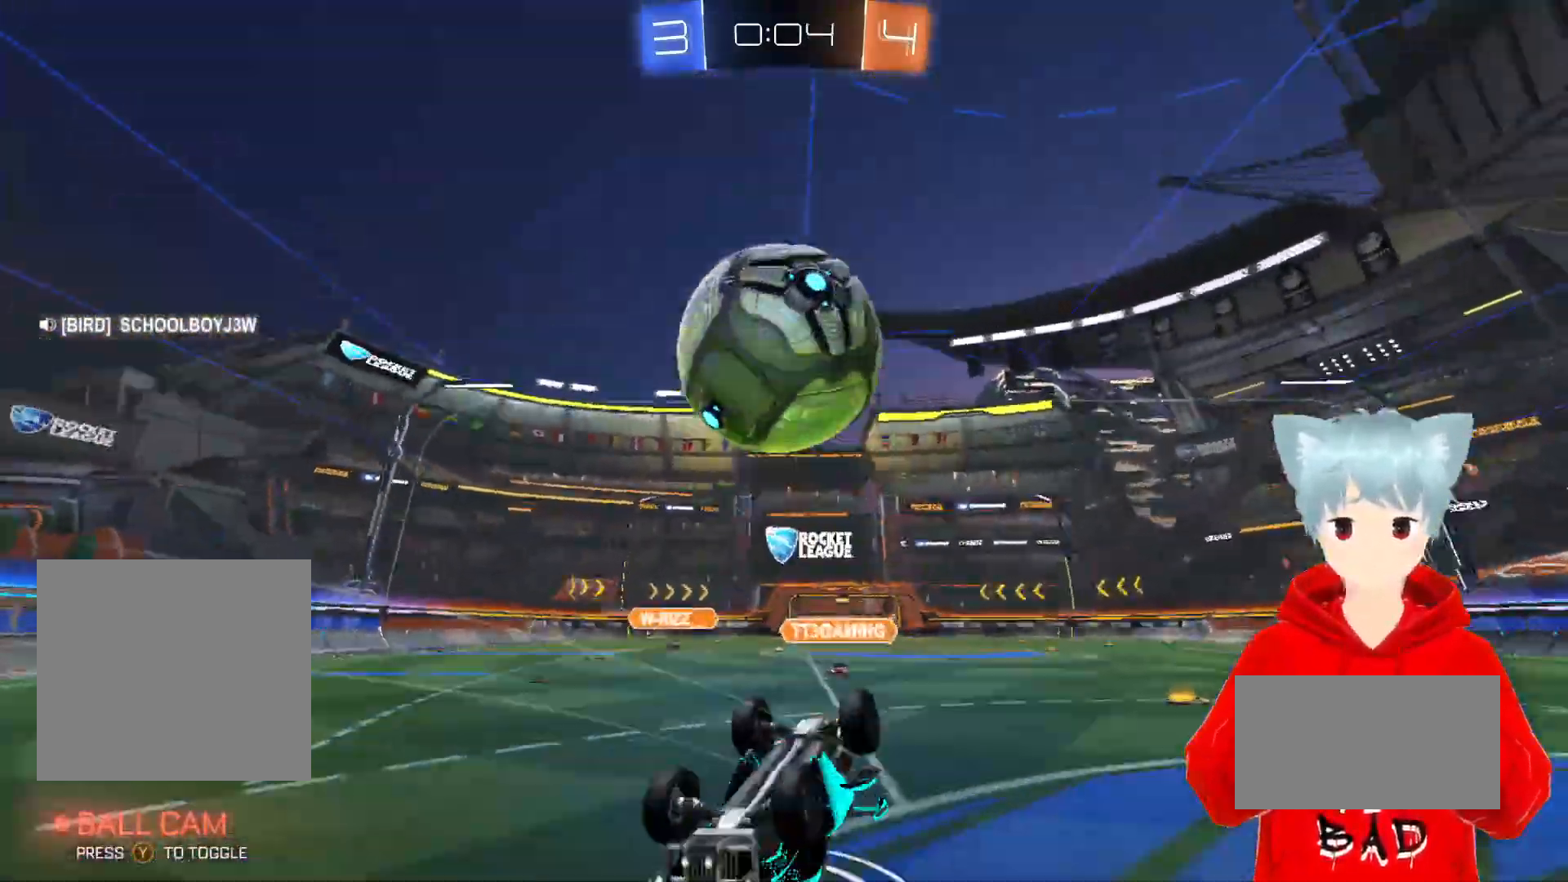
{"buttons": ["R2"], "left_stick": "center", "right_stick": "center", "events": [[400, "Y", "down"], [500, "Y", "up"]]}
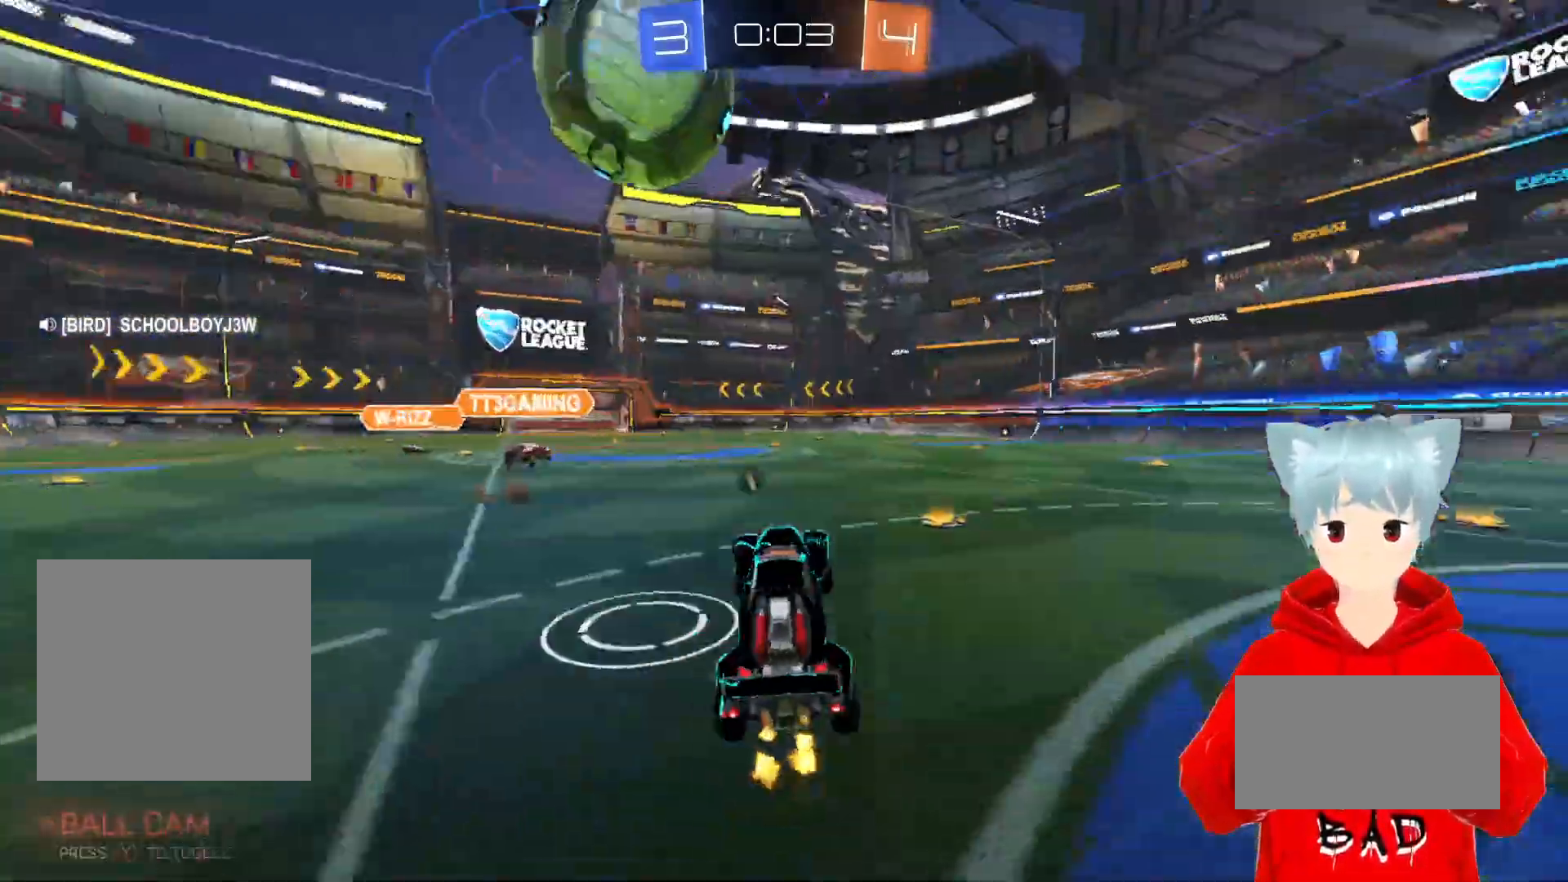
{"buttons": ["R2"], "left_stick": "center", "right_stick": "center", "events": [[183, "A", "down"], [300, "left_stick", "left"], [383, "A", "up"], [450, "left_stick", "center"]]}
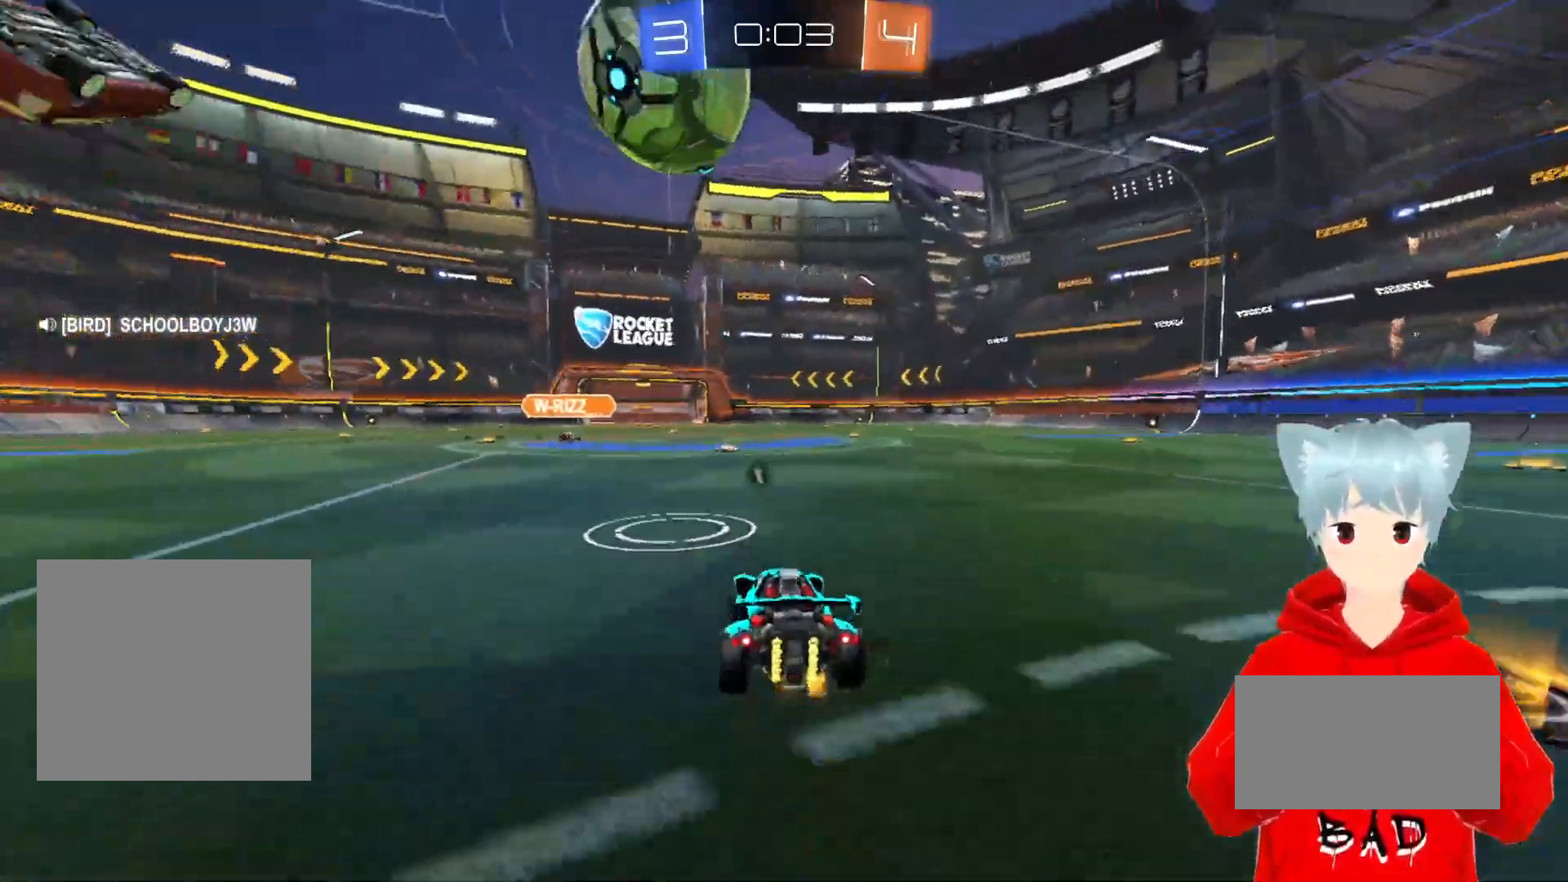
{"buttons": ["R2"], "left_stick": "center", "right_stick": "center", "events": [[183, "A", "down"], [200, "left_stick", "right"], [367, "A", "up"], [417, "left_stick", "center"]]}
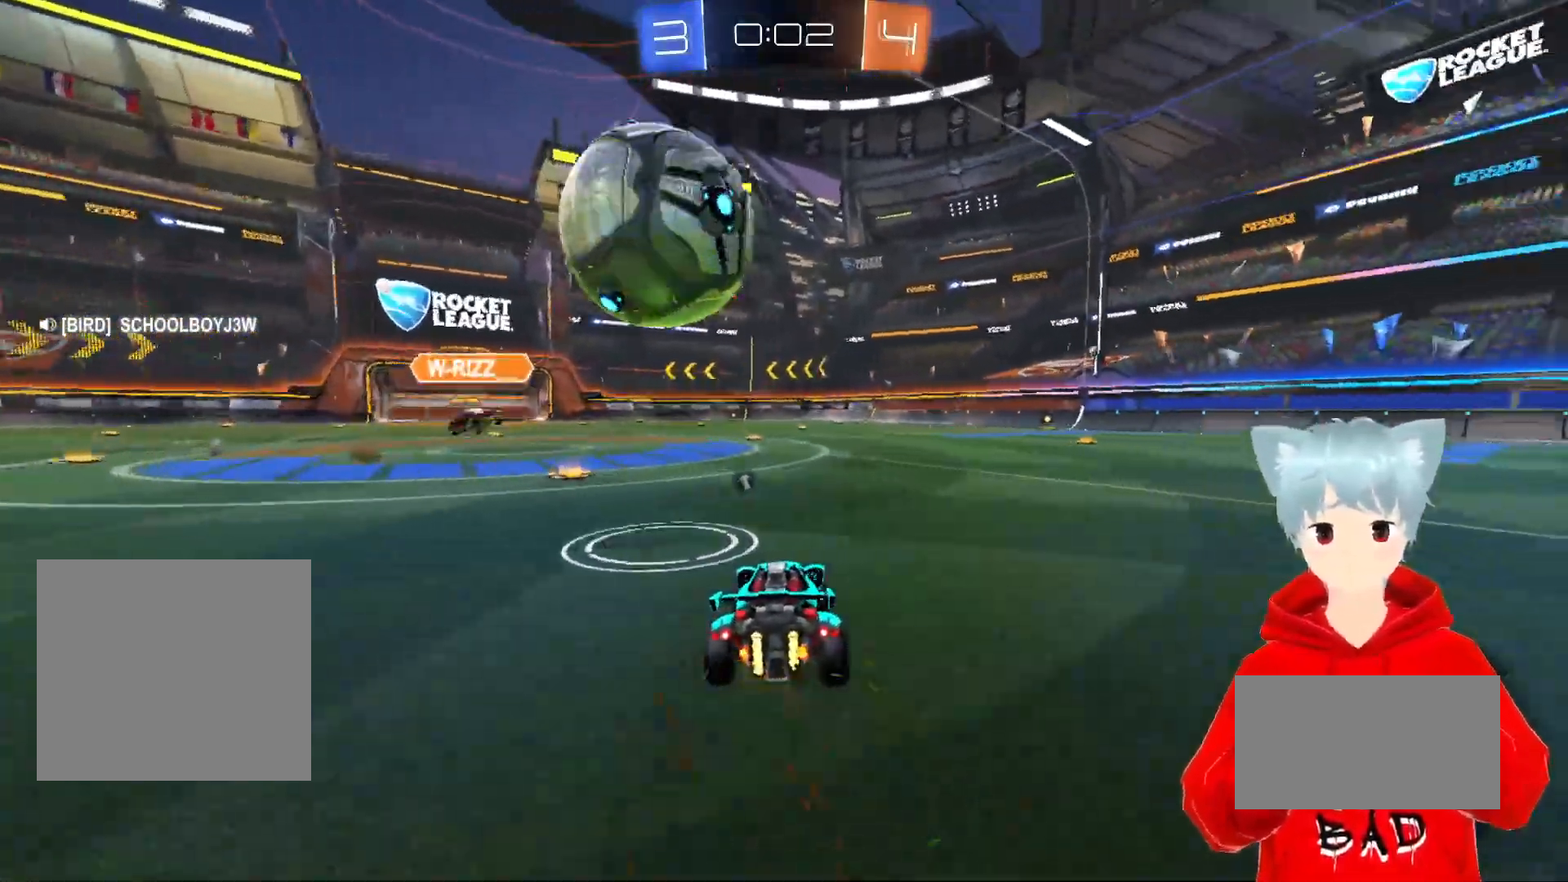
{"buttons": ["A", "X", "L1", "R2", "L3"], "left_stick": "up-left", "right_stick": "center", "events": [[17, "A", "down"], [50, "left_stick", "left"], [217, "X", "down"], [250, "left_stick", "up-left"], [283, "L1", "down"], [300, "X", "up"], [317, "L3", "down"], [350, "X", "down"]]}
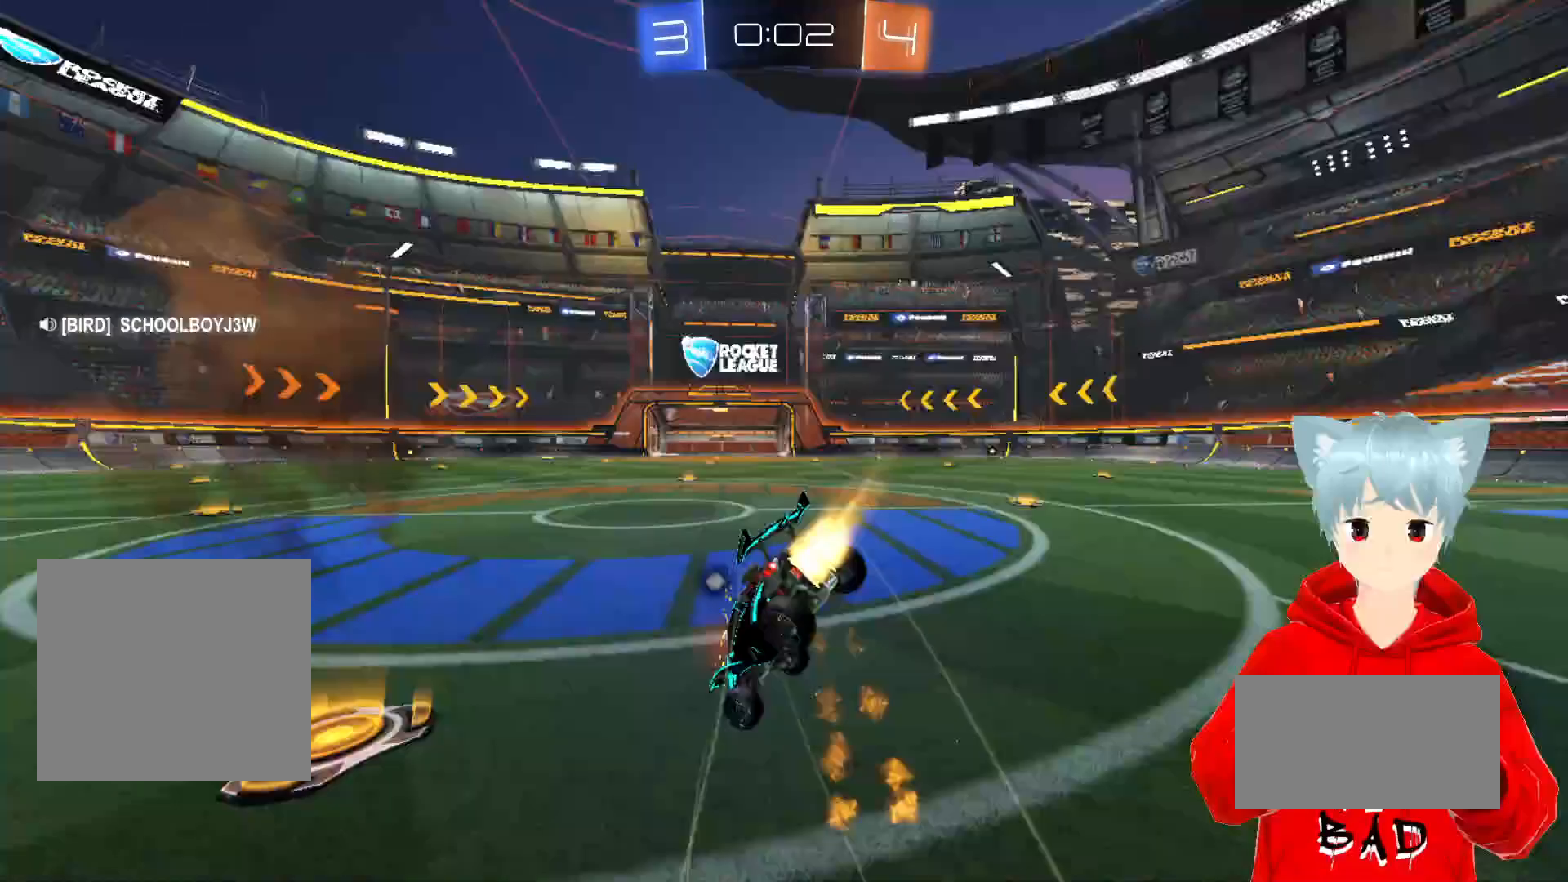
{"buttons": ["R2"], "left_stick": "center", "right_stick": "center", "events": [[17, "X", "up"], [50, "L3", "up"], [67, "A", "up"], [133, "L1", "up"], [150, "Y", "down"], [183, "left_stick", "center"], [267, "Y", "up"]]}
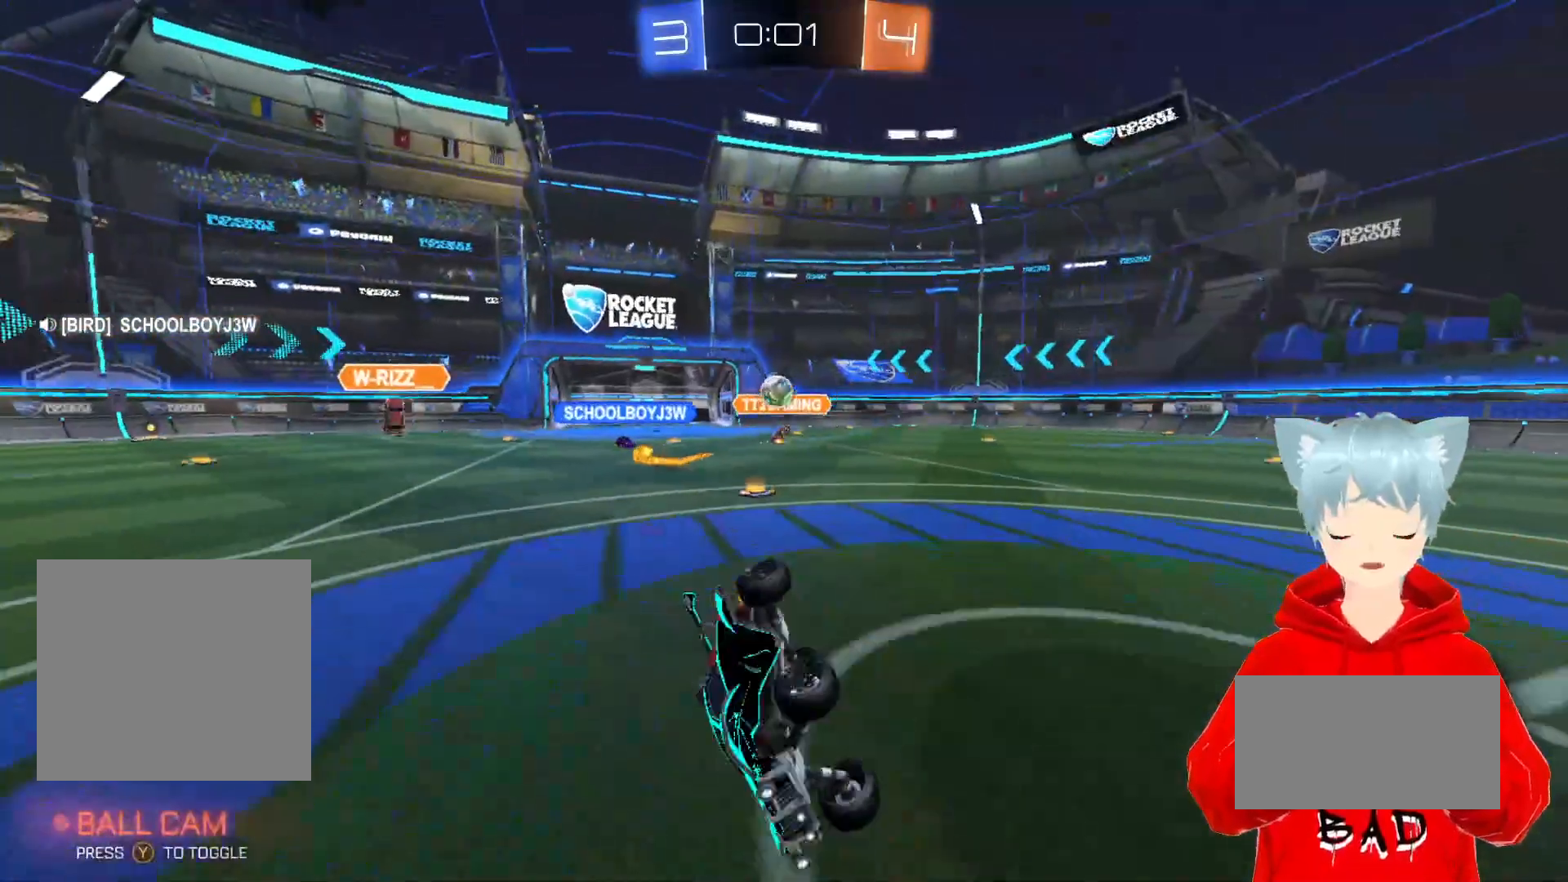
{"buttons": ["R2"], "left_stick": "left", "right_stick": "center", "events": [[150, "left_stick", "right"], [350, "left_stick", "center"], [400, "left_stick", "left"]]}
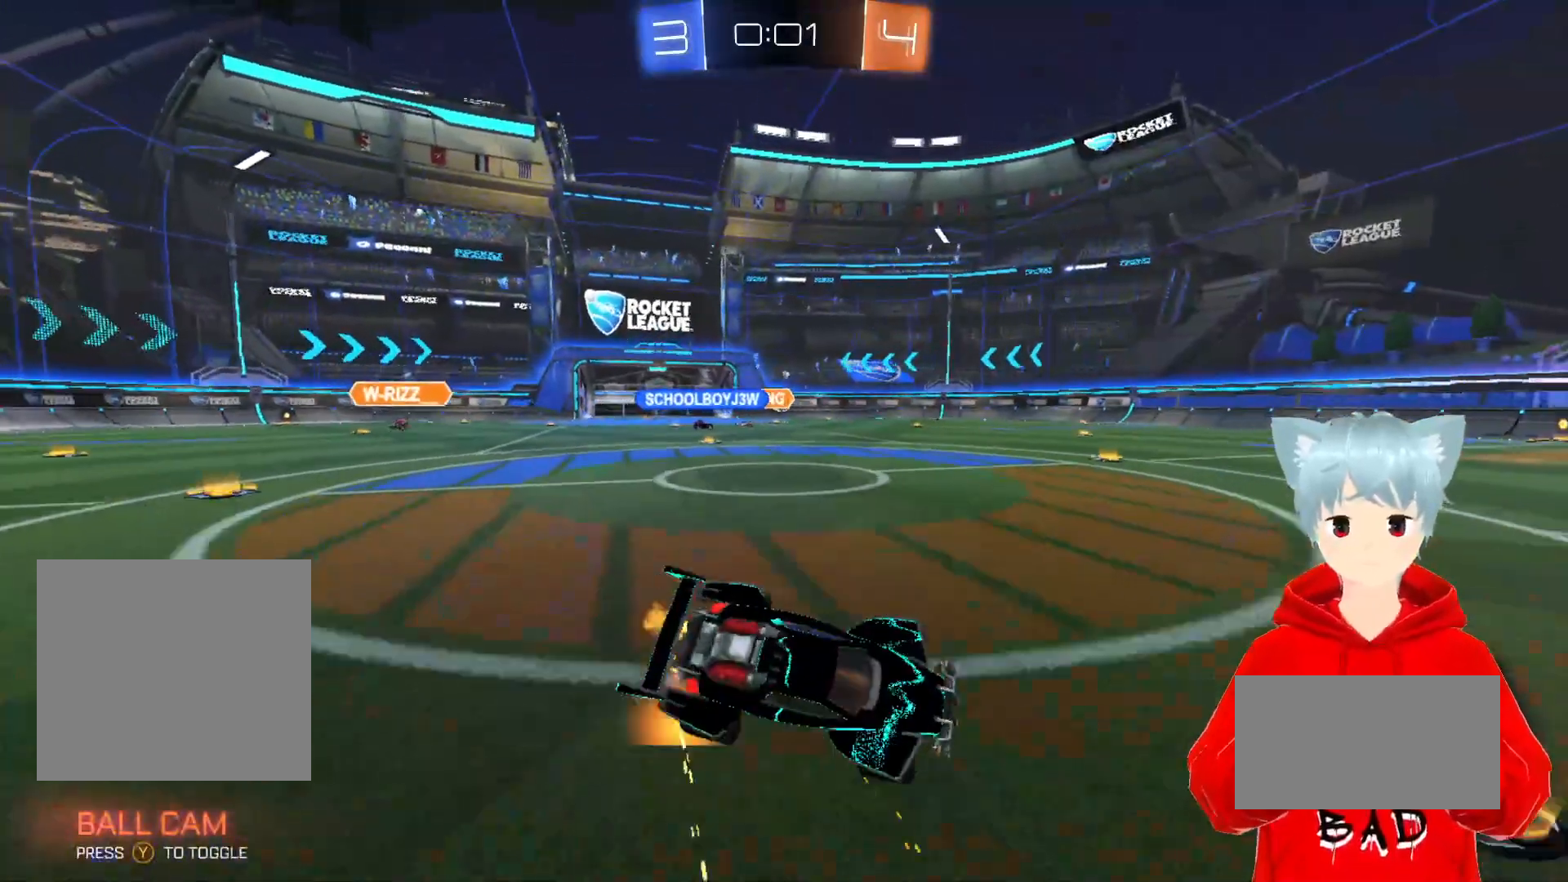
{"buttons": ["R2"], "left_stick": "left", "right_stick": "center", "events": []}
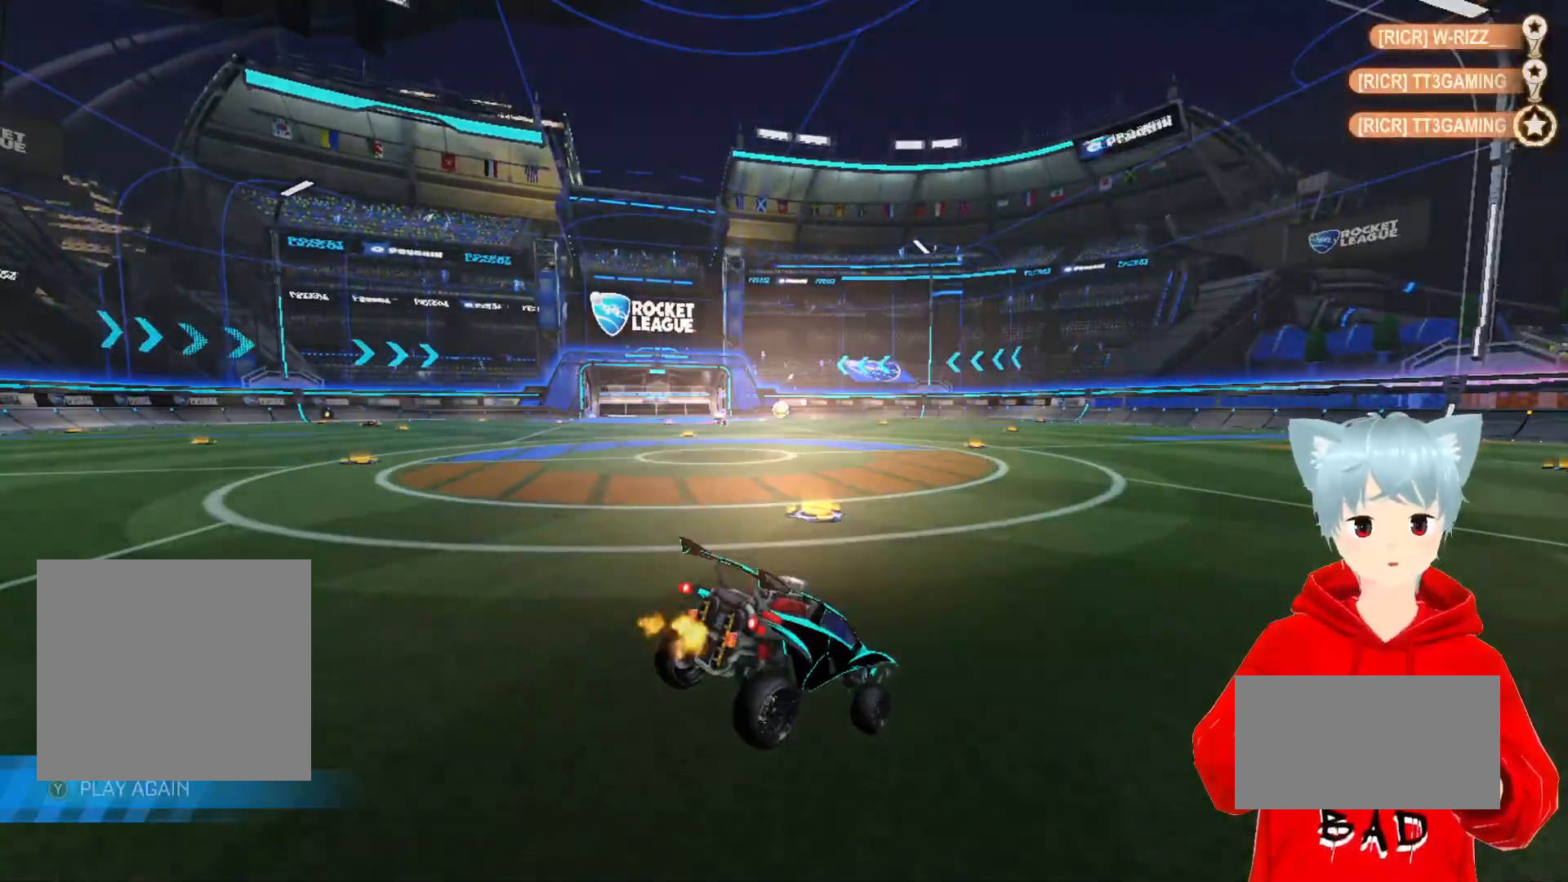
{"buttons": ["R2"], "left_stick": "center", "right_stick": "center", "events": [[300, "left_stick", "center"]]}
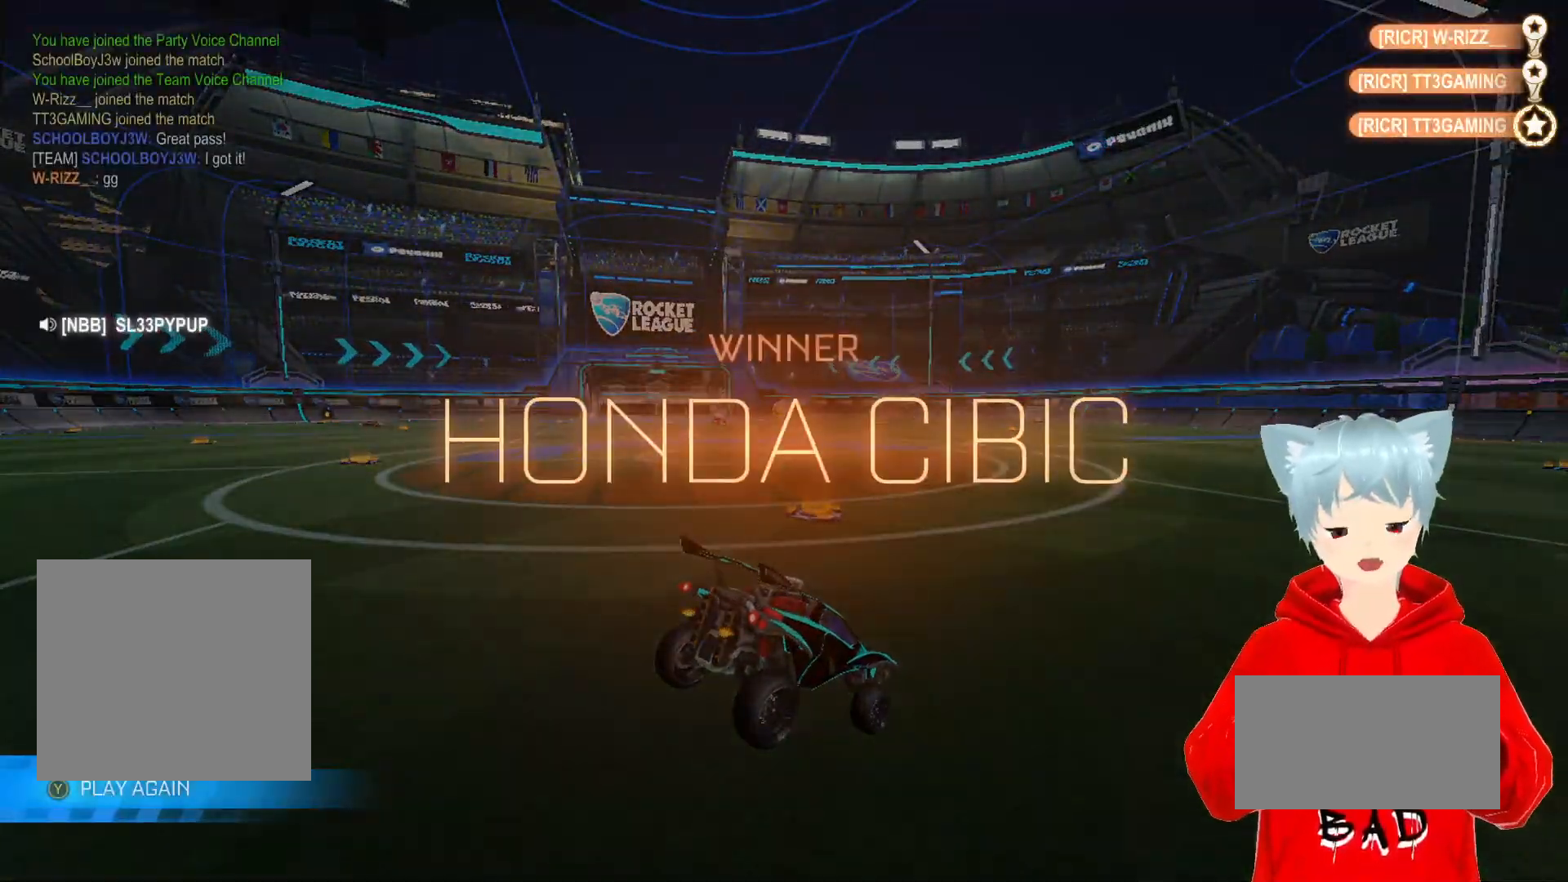
{"buttons": [], "left_stick": "center", "right_stick": "center", "events": [[67, "R2", "up"]]}